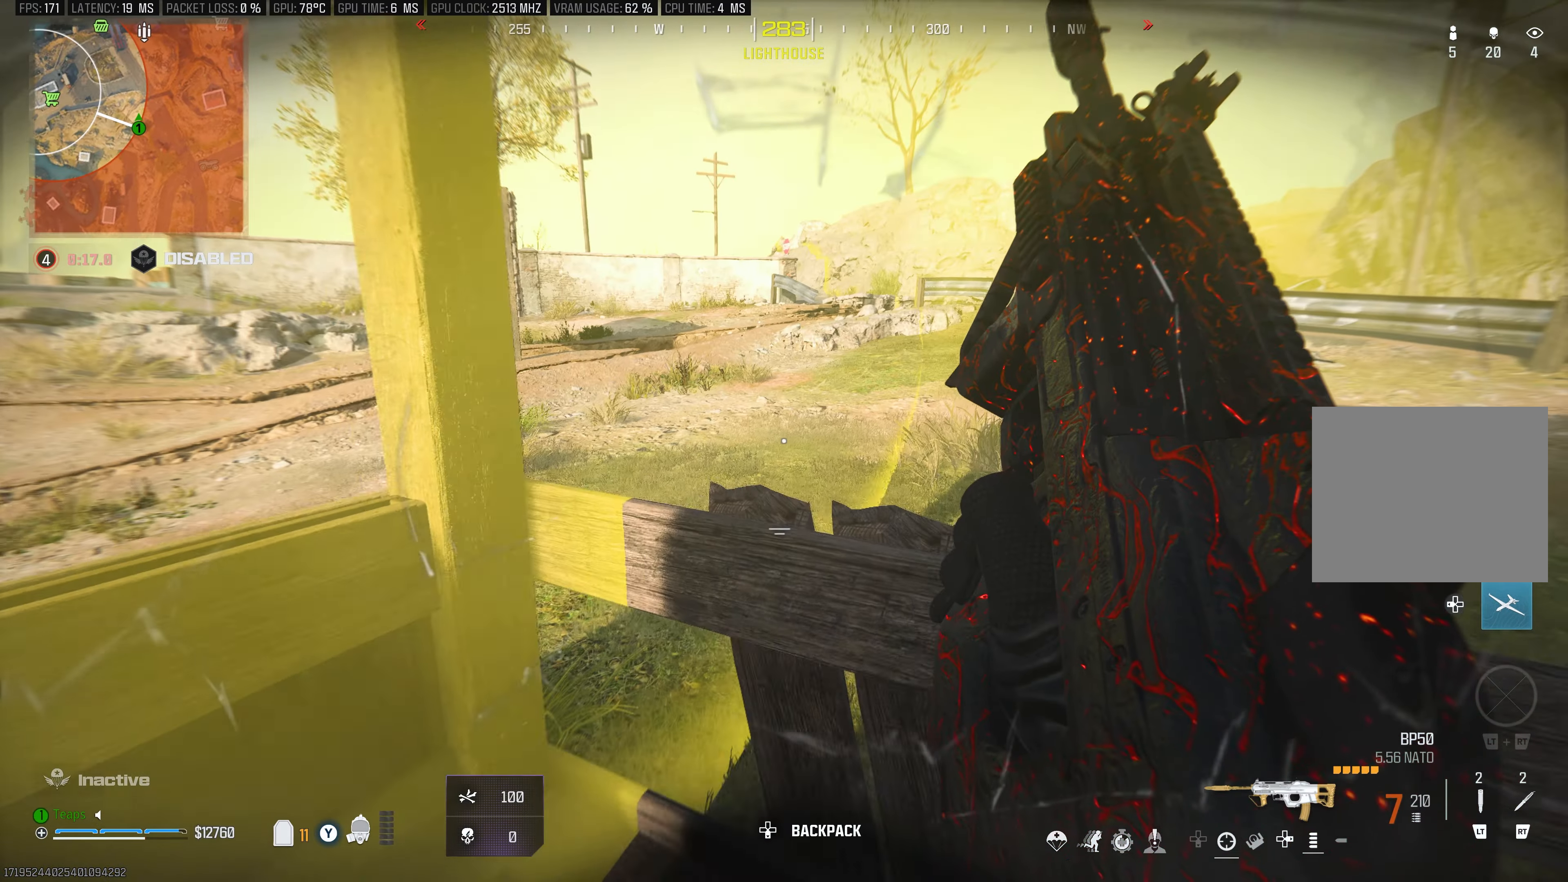
Gameplay with a controller (Xbox layout); each line is a JSON object with the inputs held at the frame after it. "events" lists button and stick changes between this image and that frame as [ms after this image, input, new state], when the widget could be followed in between.
{"buttons": [], "left_stick": "up-right", "right_stick": "center", "events": [[50, "left_stick", "center"], [117, "left_stick", "up-right"], [167, "A", "down"], [317, "A", "up"]]}
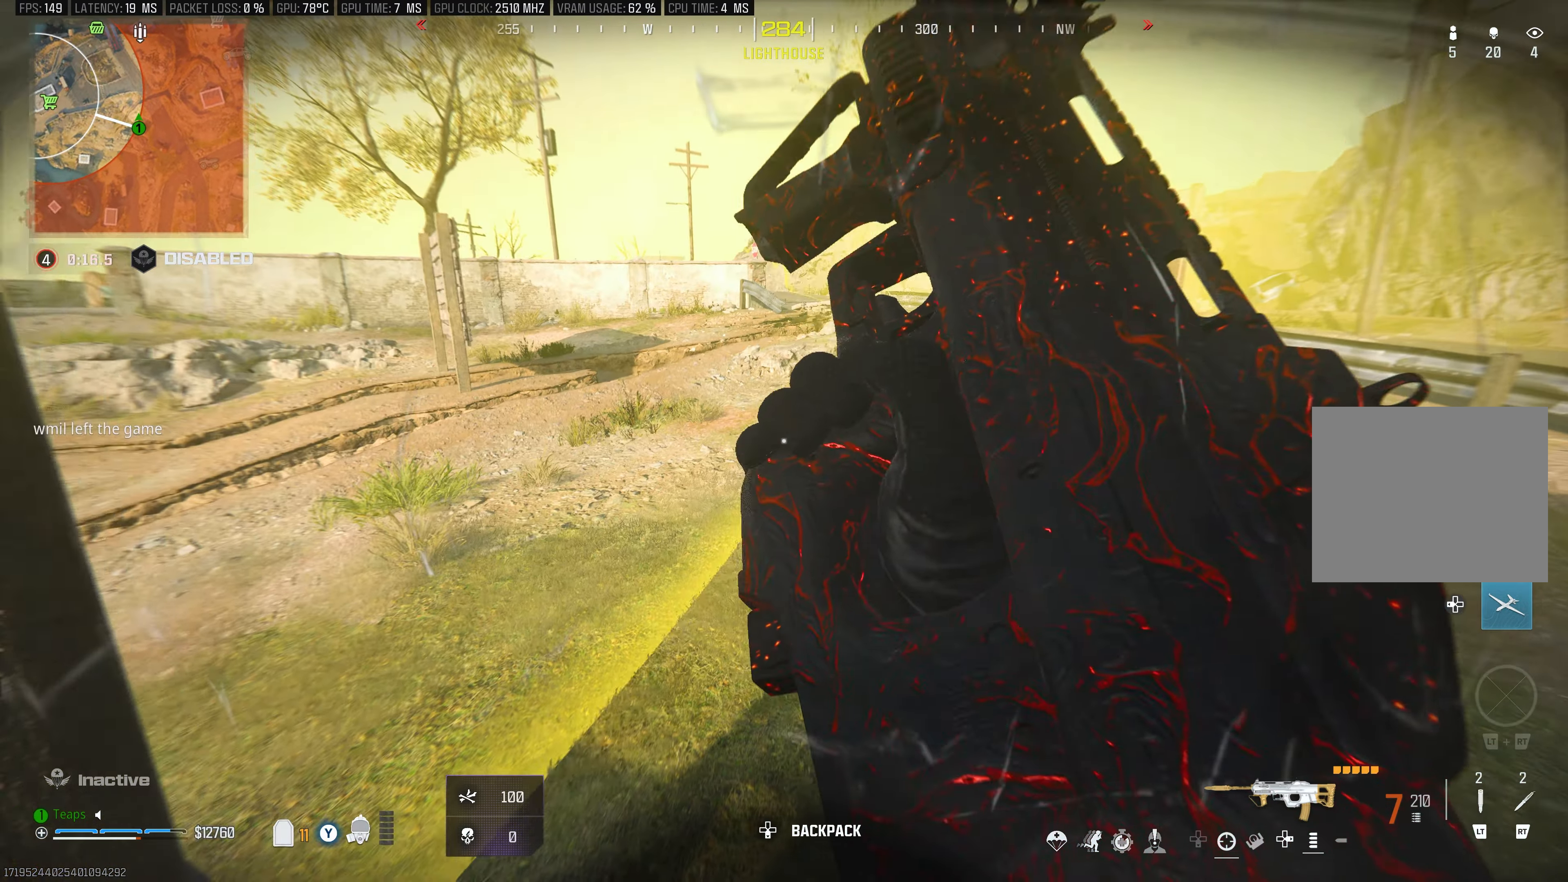
{"buttons": [], "left_stick": "right", "right_stick": "left", "events": [[17, "right_stick", "left"], [184, "right_stick", "up-left"], [200, "left_stick", "right"], [284, "right_stick", "center"], [434, "right_stick", "left"]]}
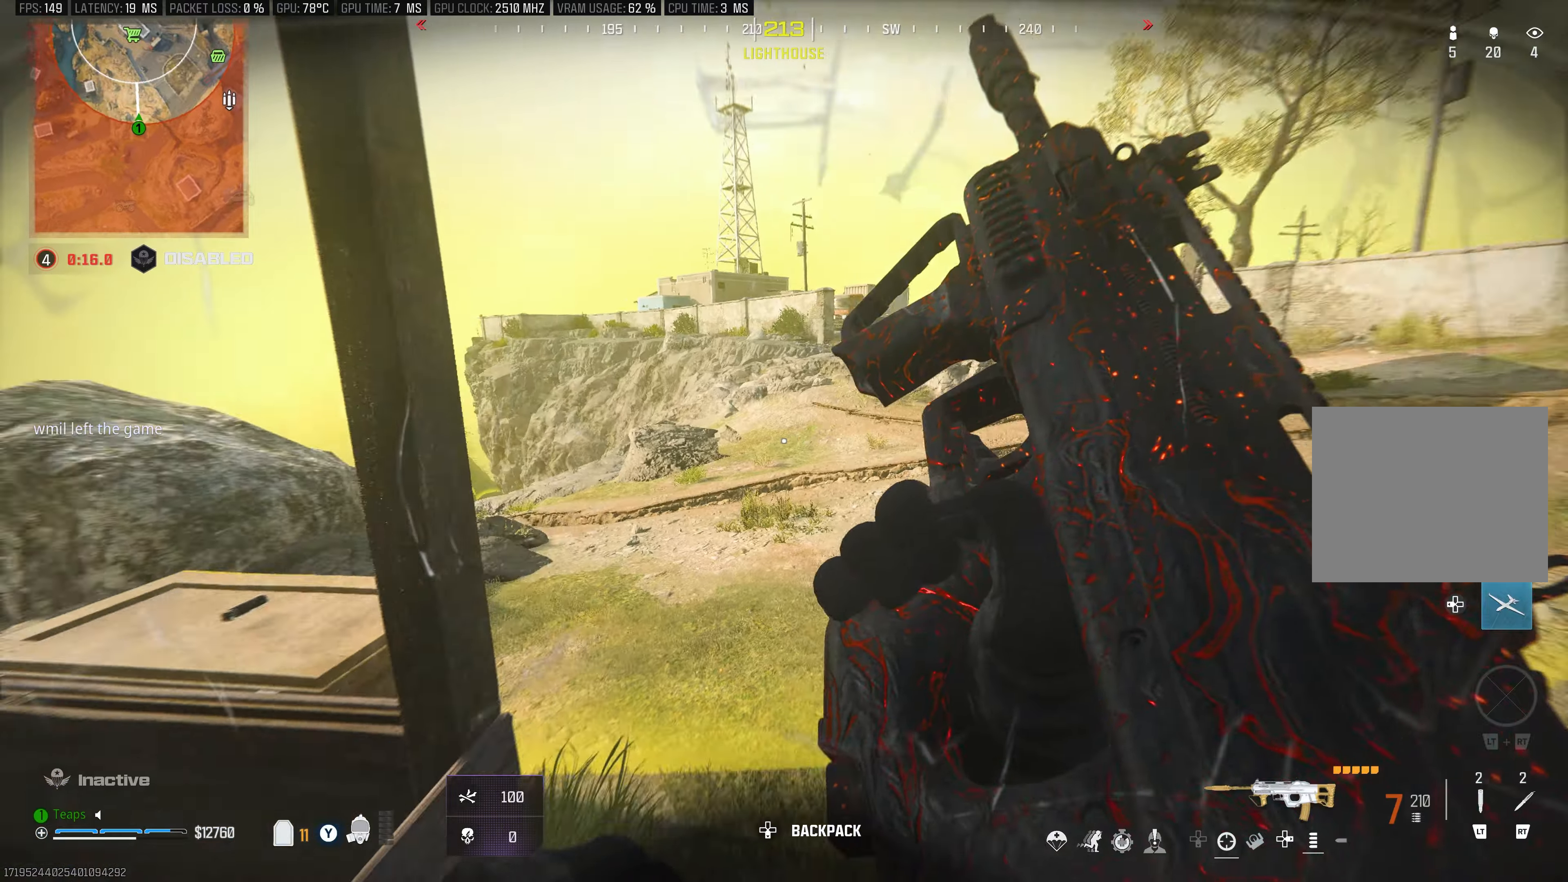
{"buttons": [], "left_stick": "up", "right_stick": "center", "events": [[50, "left_stick", "up-right"], [50, "right_stick", "center"], [217, "left_stick", "up"], [217, "right_stick", "down-left"], [300, "L3", "down"], [317, "right_stick", "center"], [400, "L3", "up"]]}
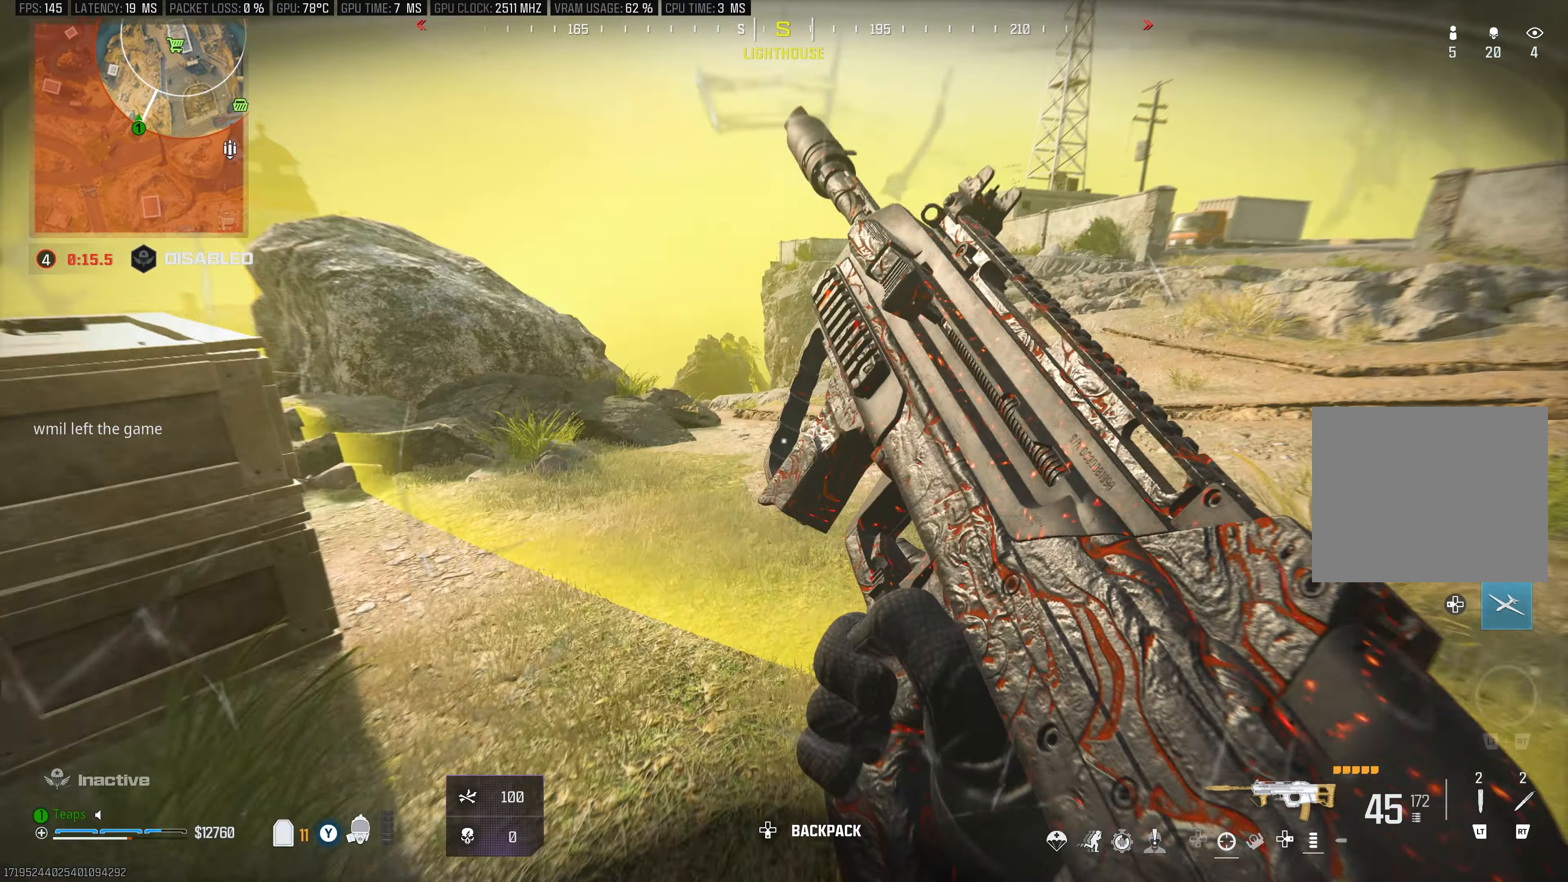
{"buttons": [], "left_stick": "up", "right_stick": "down-left", "events": [[50, "L3", "down"], [167, "left_stick", "center"], [234, "R3", "down"], [434, "left_stick", "up"], [450, "L3", "up"], [500, "R3", "up"], [500, "right_stick", "down-left"]]}
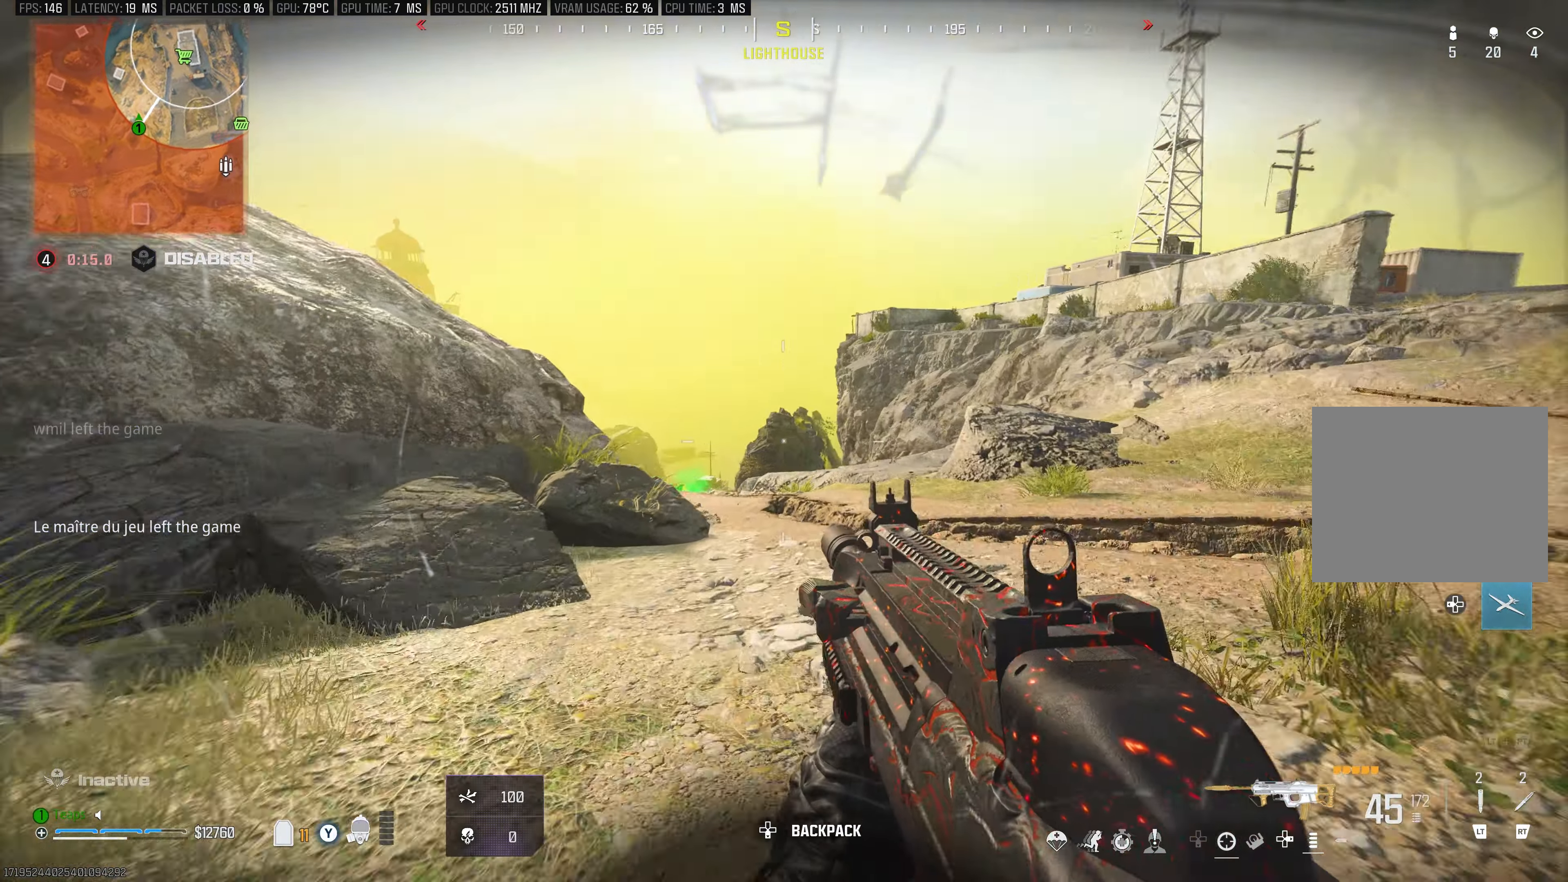
{"buttons": ["L1"], "left_stick": "up-right", "right_stick": "center", "events": [[134, "left_stick", "up-right"], [167, "L1", "down"], [167, "right_stick", "center"]]}
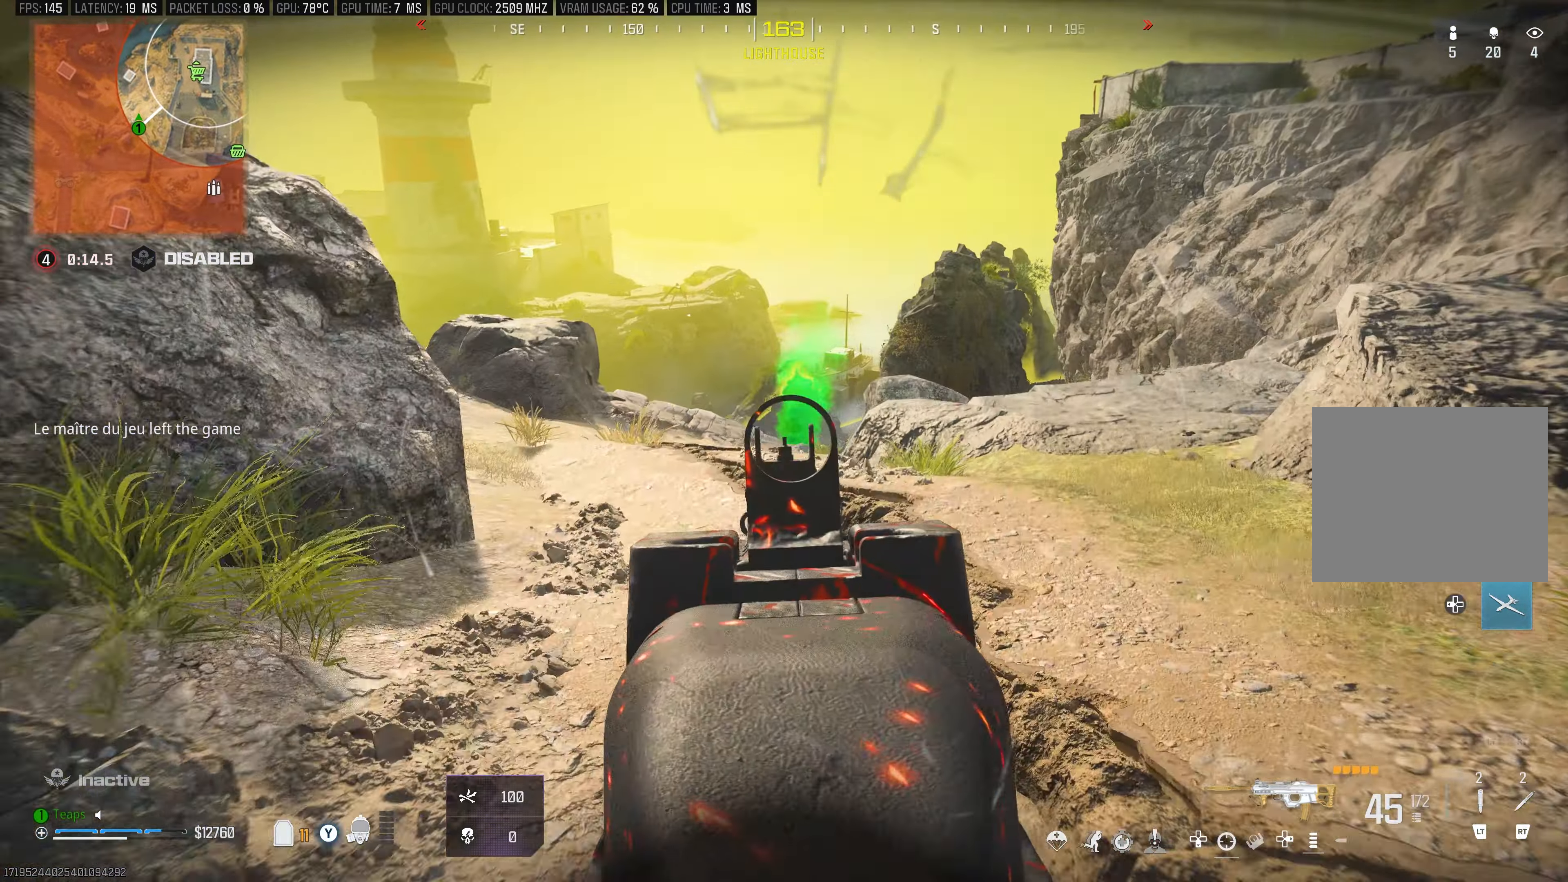
{"buttons": ["L1"], "left_stick": "up-right", "right_stick": "center", "events": []}
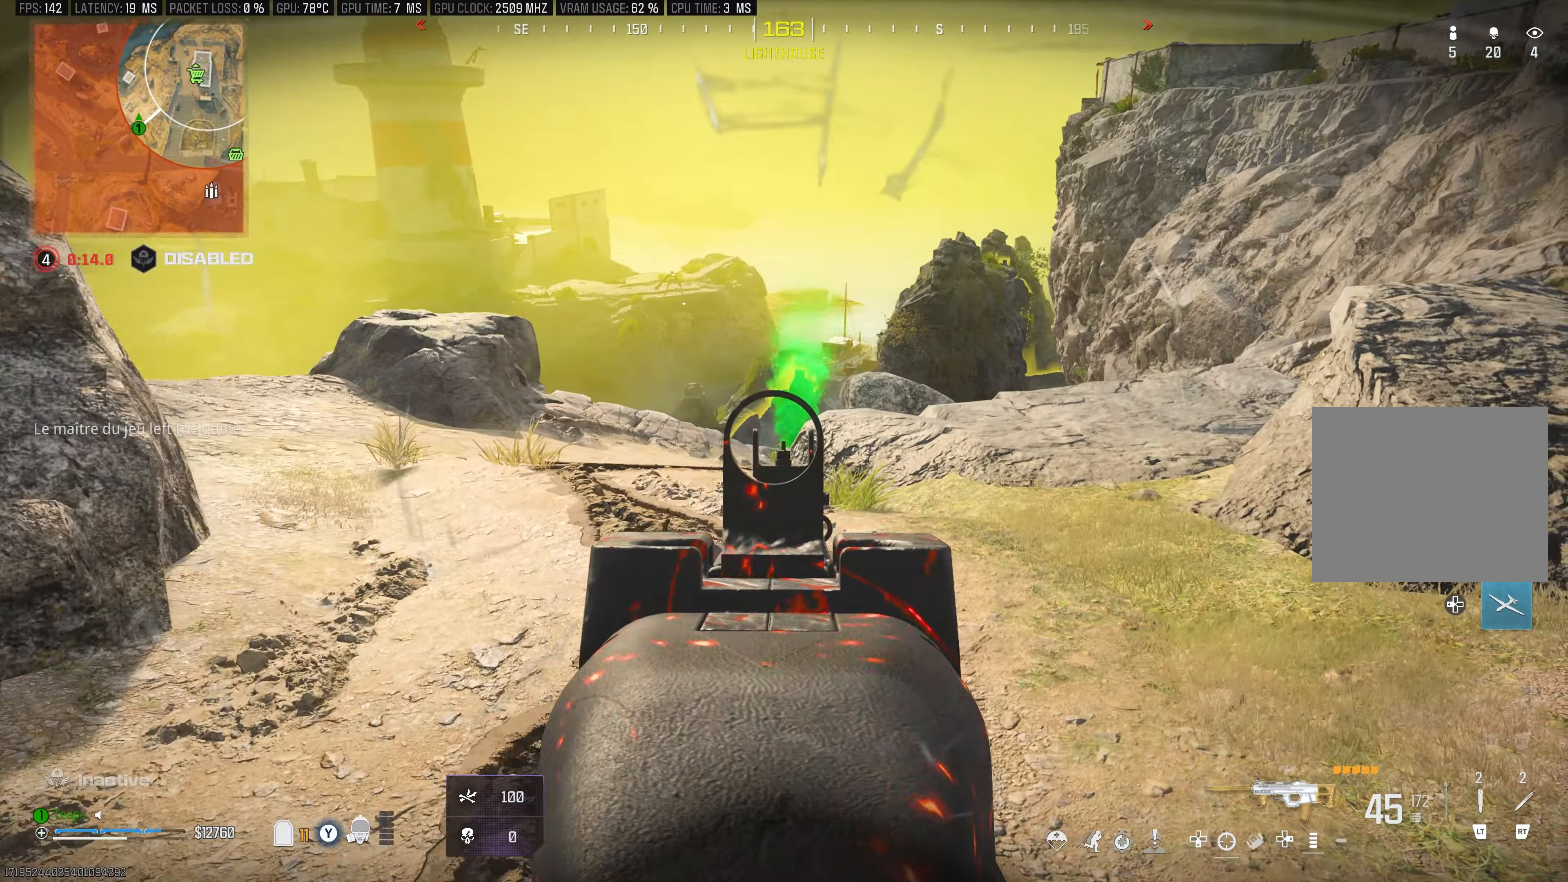
{"buttons": [], "left_stick": "right", "right_stick": "left", "events": [[17, "L1", "up"], [34, "right_stick", "right"], [100, "left_stick", "up"], [150, "L3", "down"], [200, "right_stick", "center"], [284, "right_stick", "left"], [317, "L3", "up"], [367, "left_stick", "right"]]}
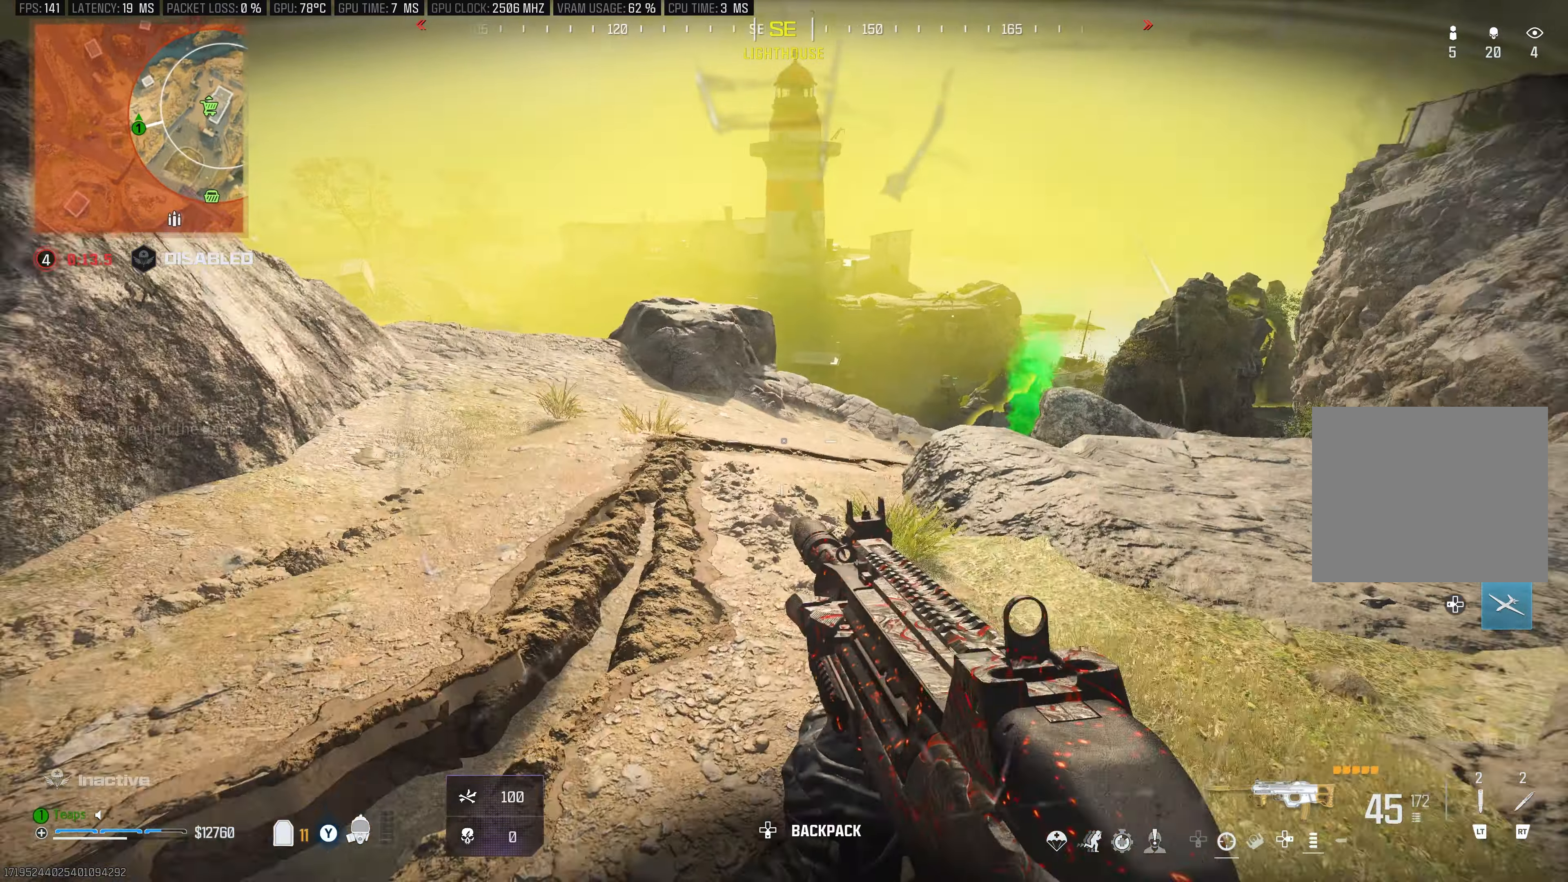
{"buttons": [], "left_stick": "down-right", "right_stick": "right", "events": [[17, "right_stick", "center"], [150, "left_stick", "down-right"], [400, "right_stick", "right"]]}
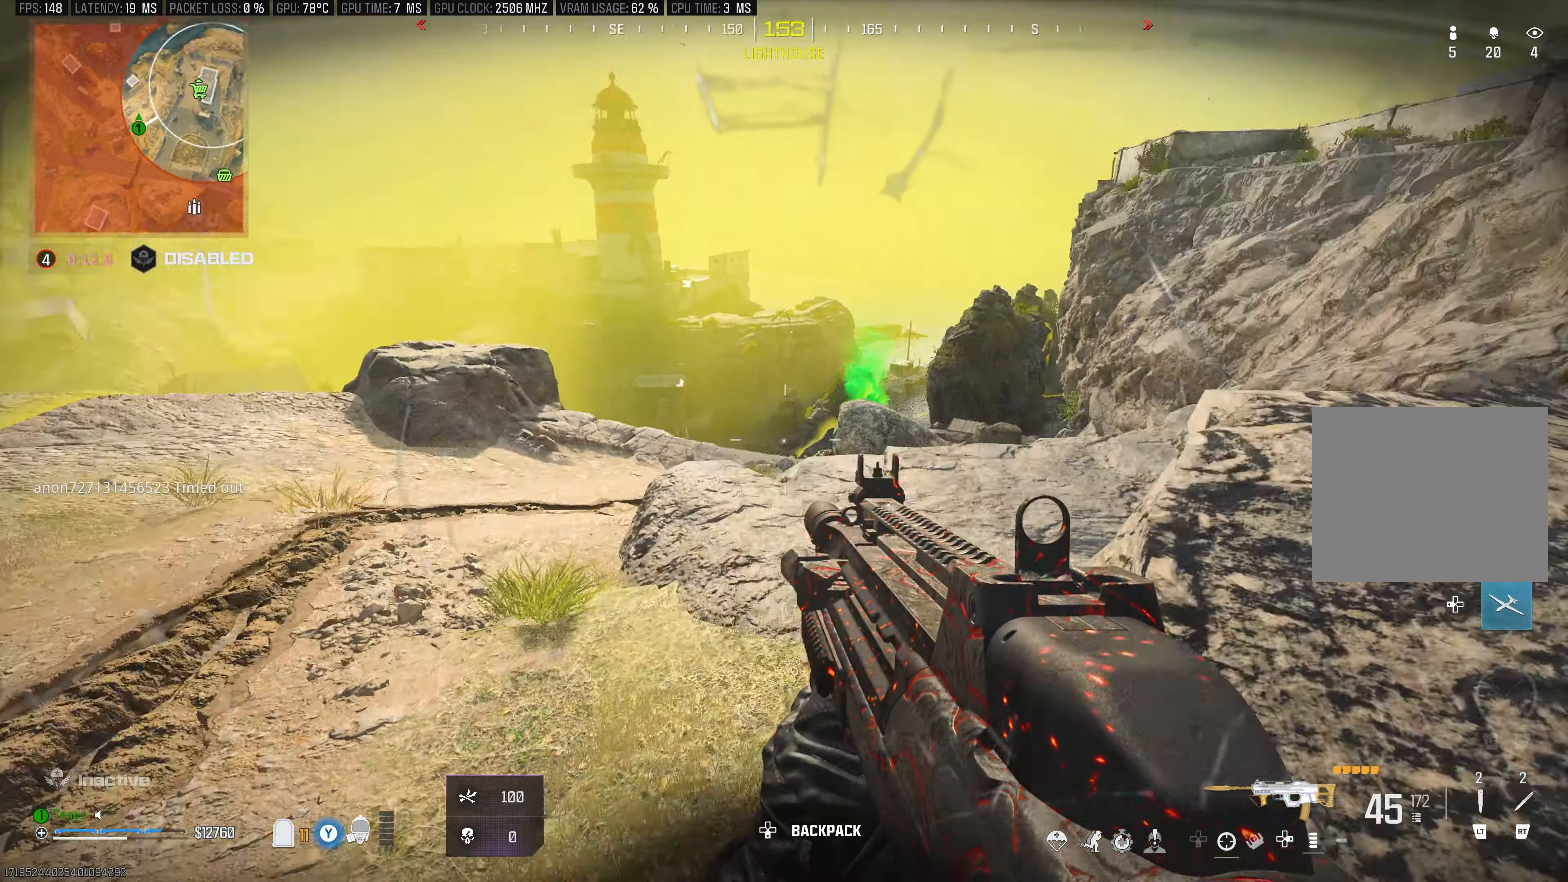
{"buttons": [], "left_stick": "up-right", "right_stick": "center", "events": [[150, "left_stick", "up-right"], [167, "right_stick", "center"], [384, "L3", "down"], [467, "L3", "up"]]}
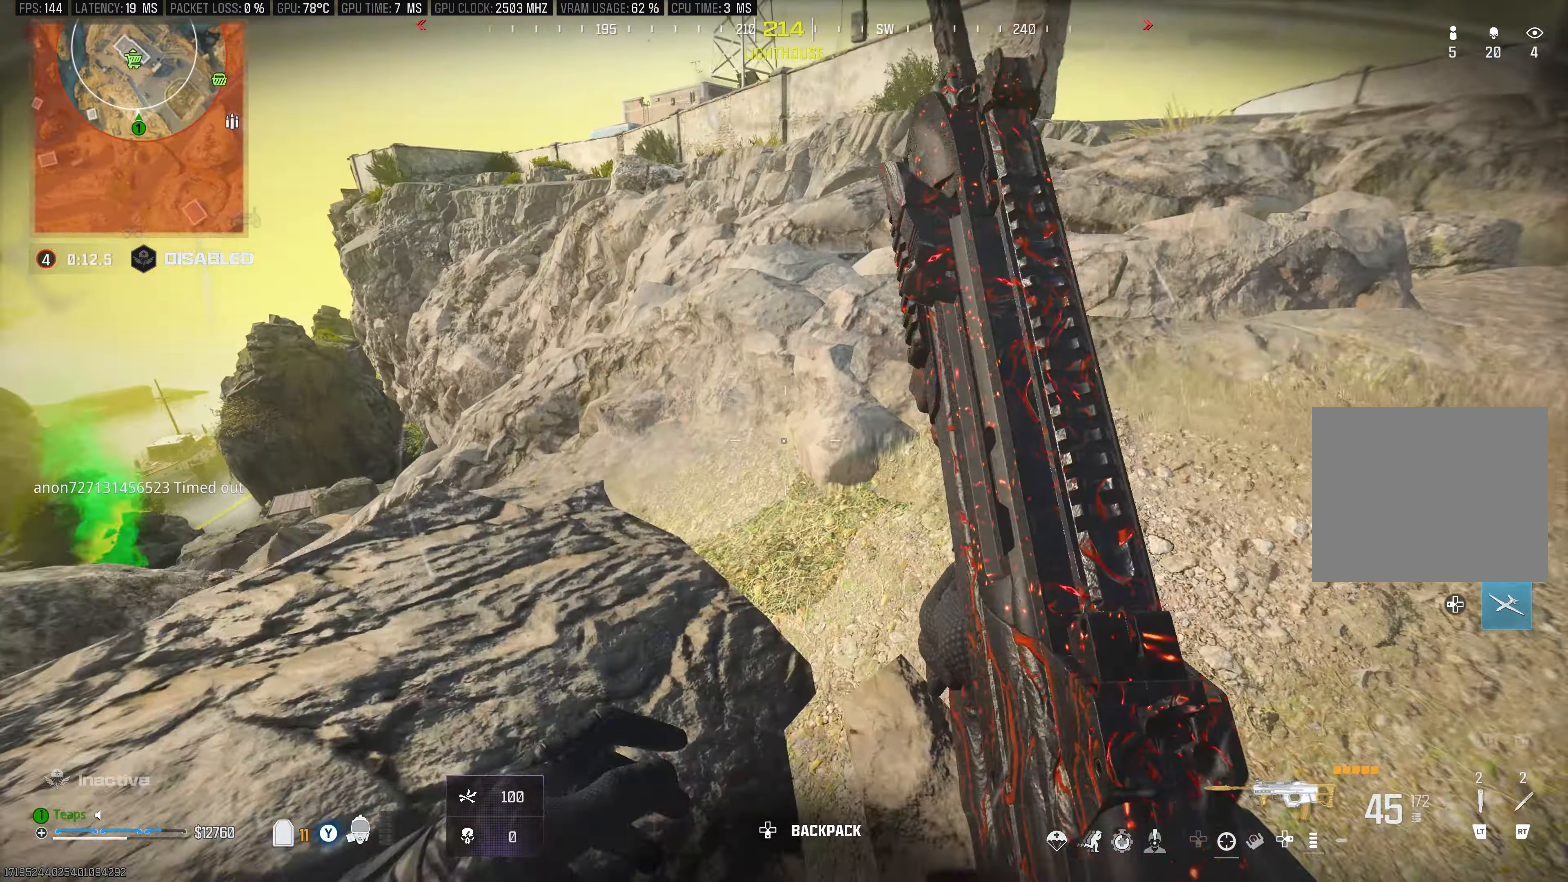
{"buttons": ["R3"], "left_stick": "center", "right_stick": "center", "events": [[17, "right_stick", "left"], [84, "left_stick", "center"], [217, "DPAD_LEFT", "down"], [284, "R3", "down"], [284, "right_stick", "center"], [317, "DPAD_LEFT", "up"]]}
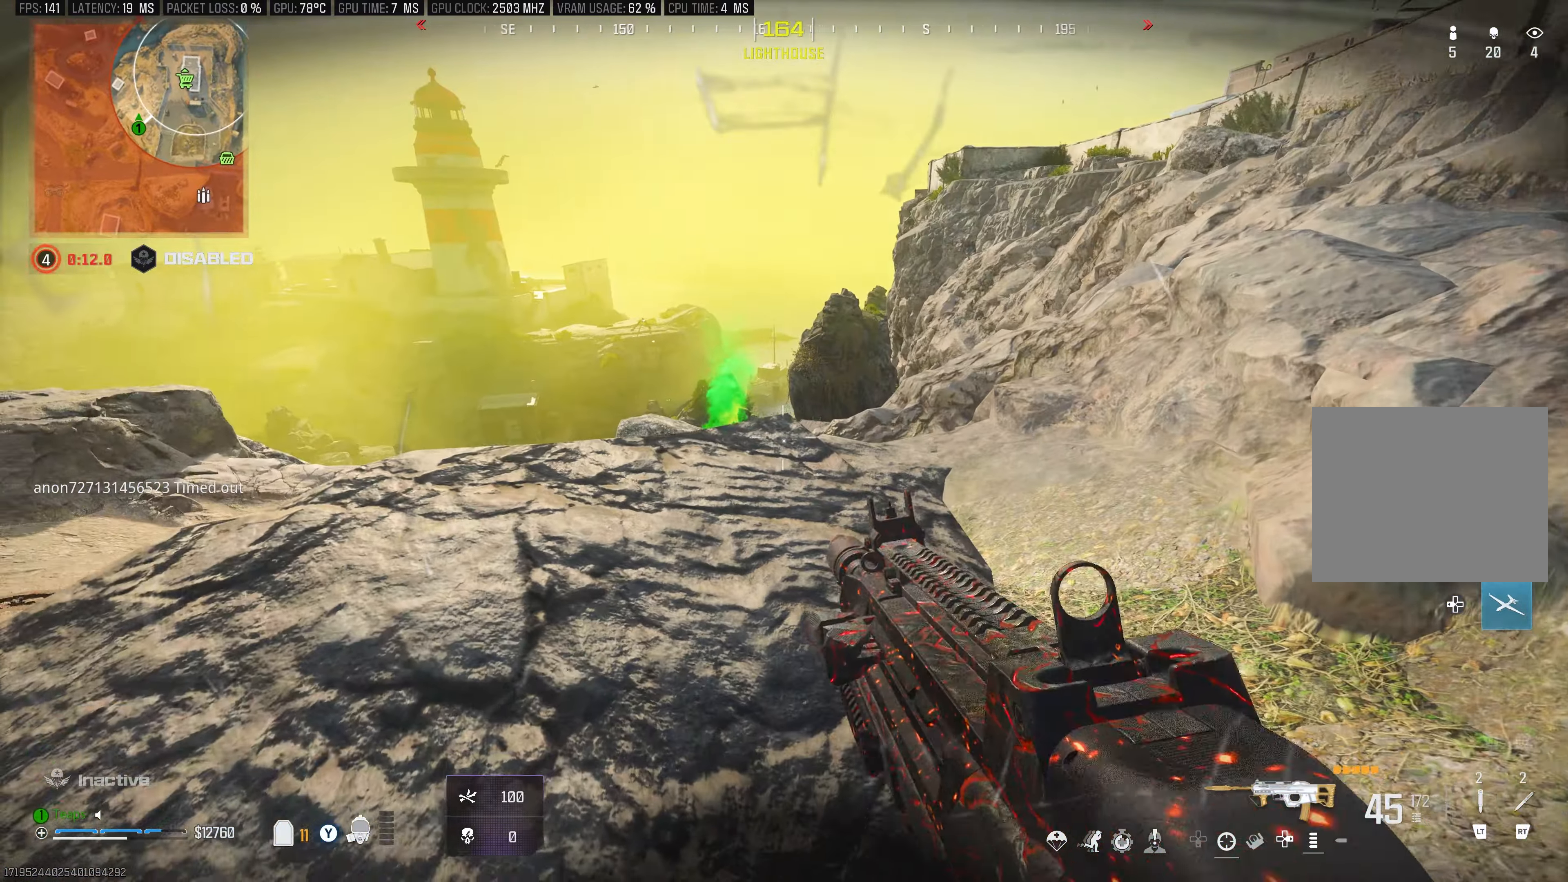
{"buttons": [], "left_stick": "right", "right_stick": "center", "events": [[34, "R3", "up"], [50, "left_stick", "down-right"], [67, "right_stick", "left"], [267, "left_stick", "right"], [300, "right_stick", "center"]]}
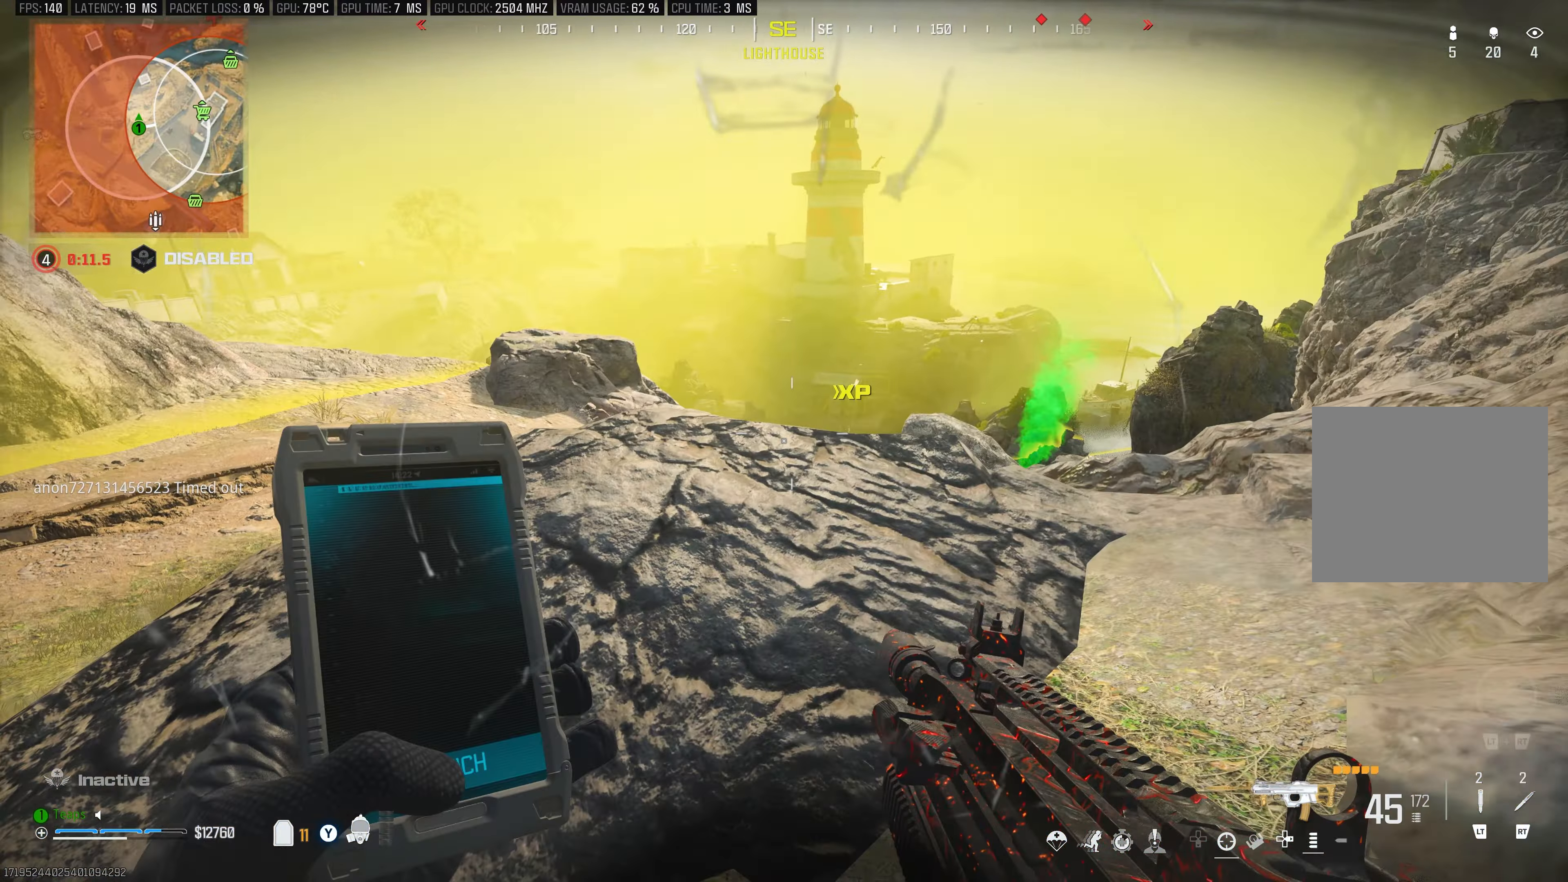
{"buttons": [], "left_stick": "up-left", "right_stick": "right", "events": [[100, "left_stick", "center"], [316, "left_stick", "up-right"], [416, "left_stick", "center"], [433, "right_stick", "right"], [466, "left_stick", "up-left"]]}
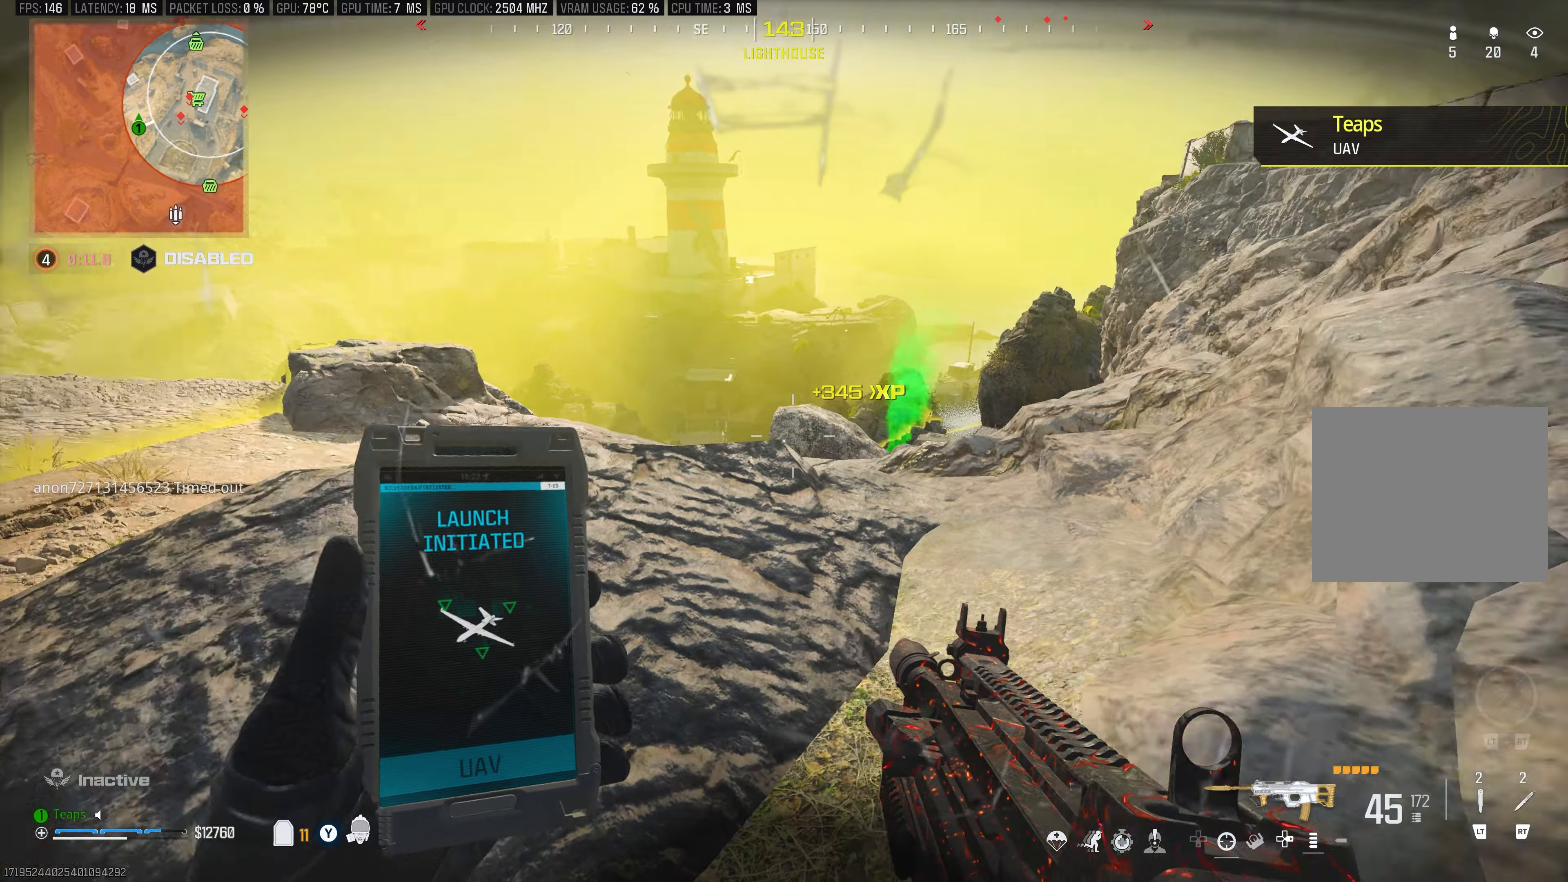
{"buttons": [], "left_stick": "up-left", "right_stick": "center", "events": [[50, "L3", "down"], [66, "right_stick", "center"], [150, "L3", "up"]]}
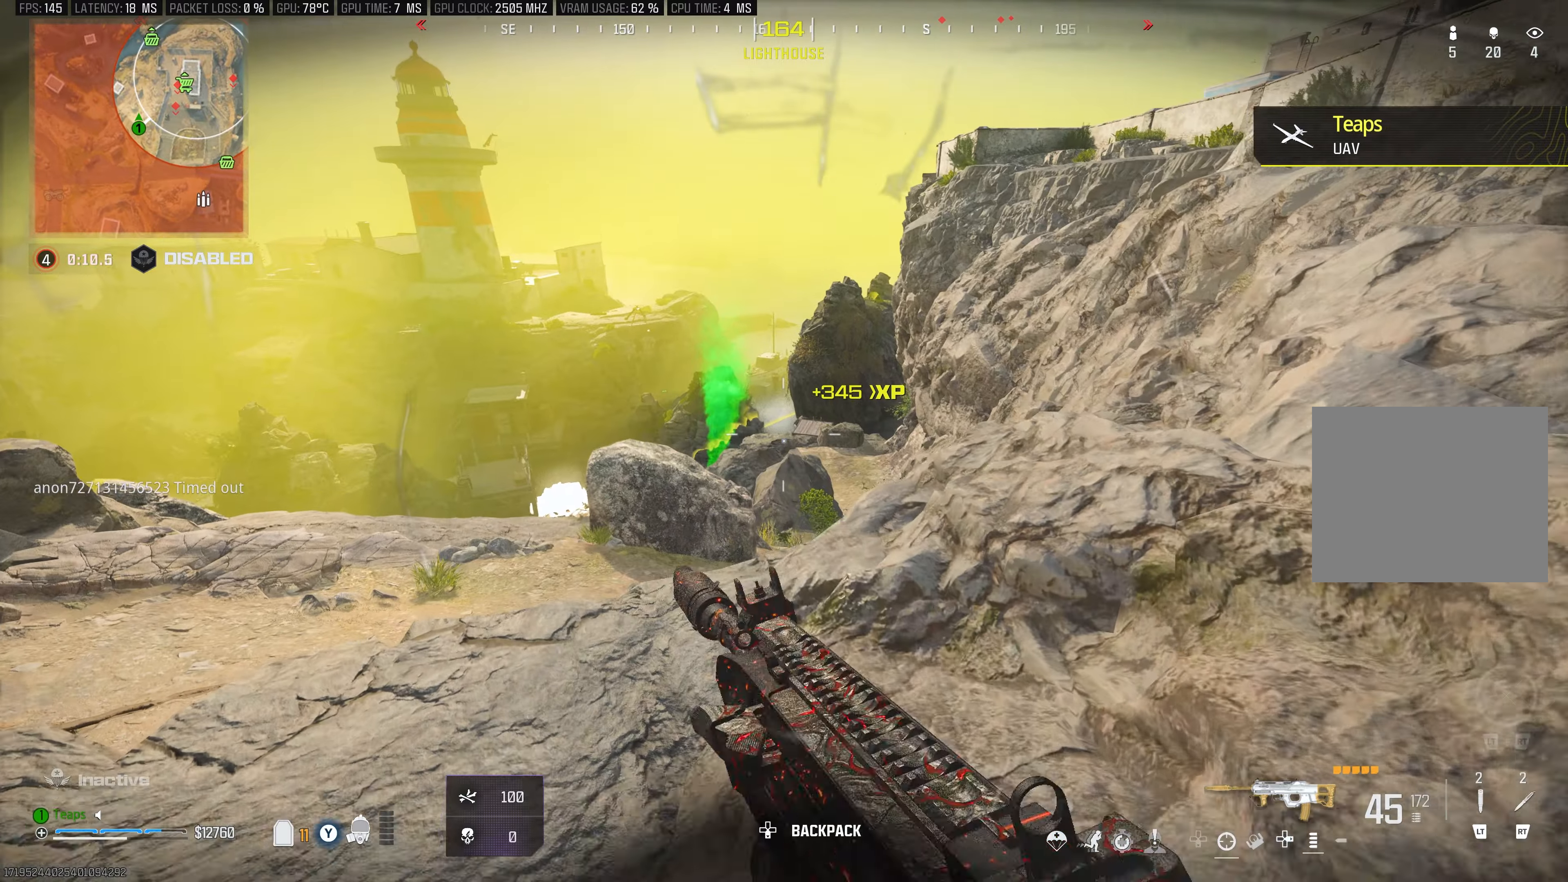
{"buttons": [], "left_stick": "up", "right_stick": "center", "events": [[33, "left_stick", "center"], [66, "L1", "down"], [116, "left_stick", "up"], [350, "right_stick", "down"], [466, "L1", "up"], [483, "right_stick", "center"]]}
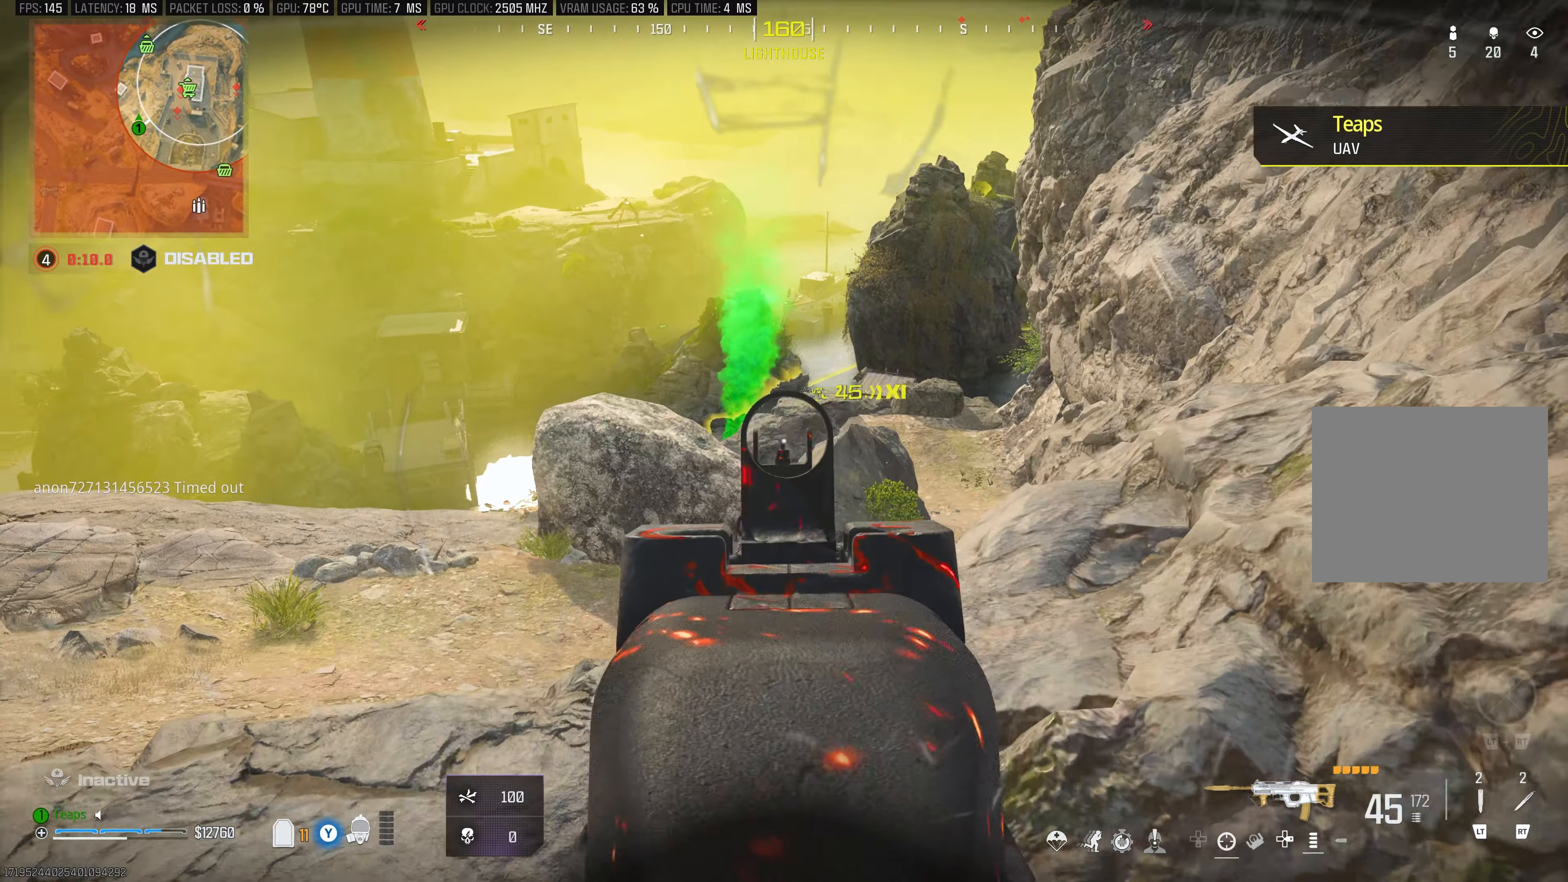
{"buttons": [], "left_stick": "up", "right_stick": "center", "events": [[66, "L3", "down"], [150, "L3", "up"], [166, "left_stick", "up-left"], [183, "right_stick", "right"], [250, "right_stick", "center"], [400, "left_stick", "up"]]}
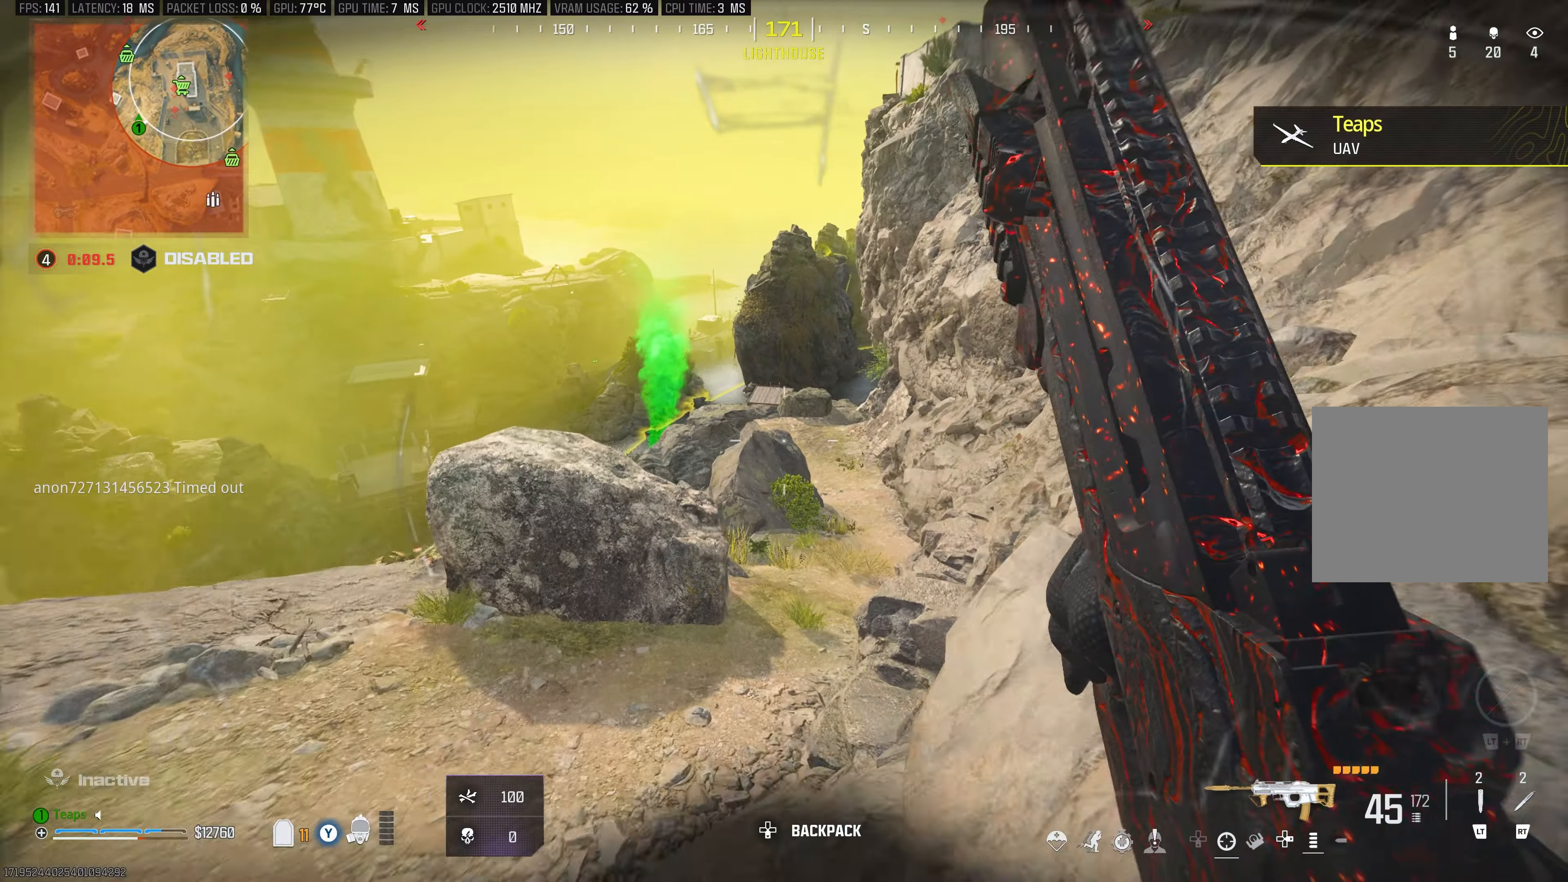
{"buttons": [], "left_stick": "up-right", "right_stick": "center", "events": [[150, "A", "down"], [266, "A", "up"], [433, "left_stick", "up-right"]]}
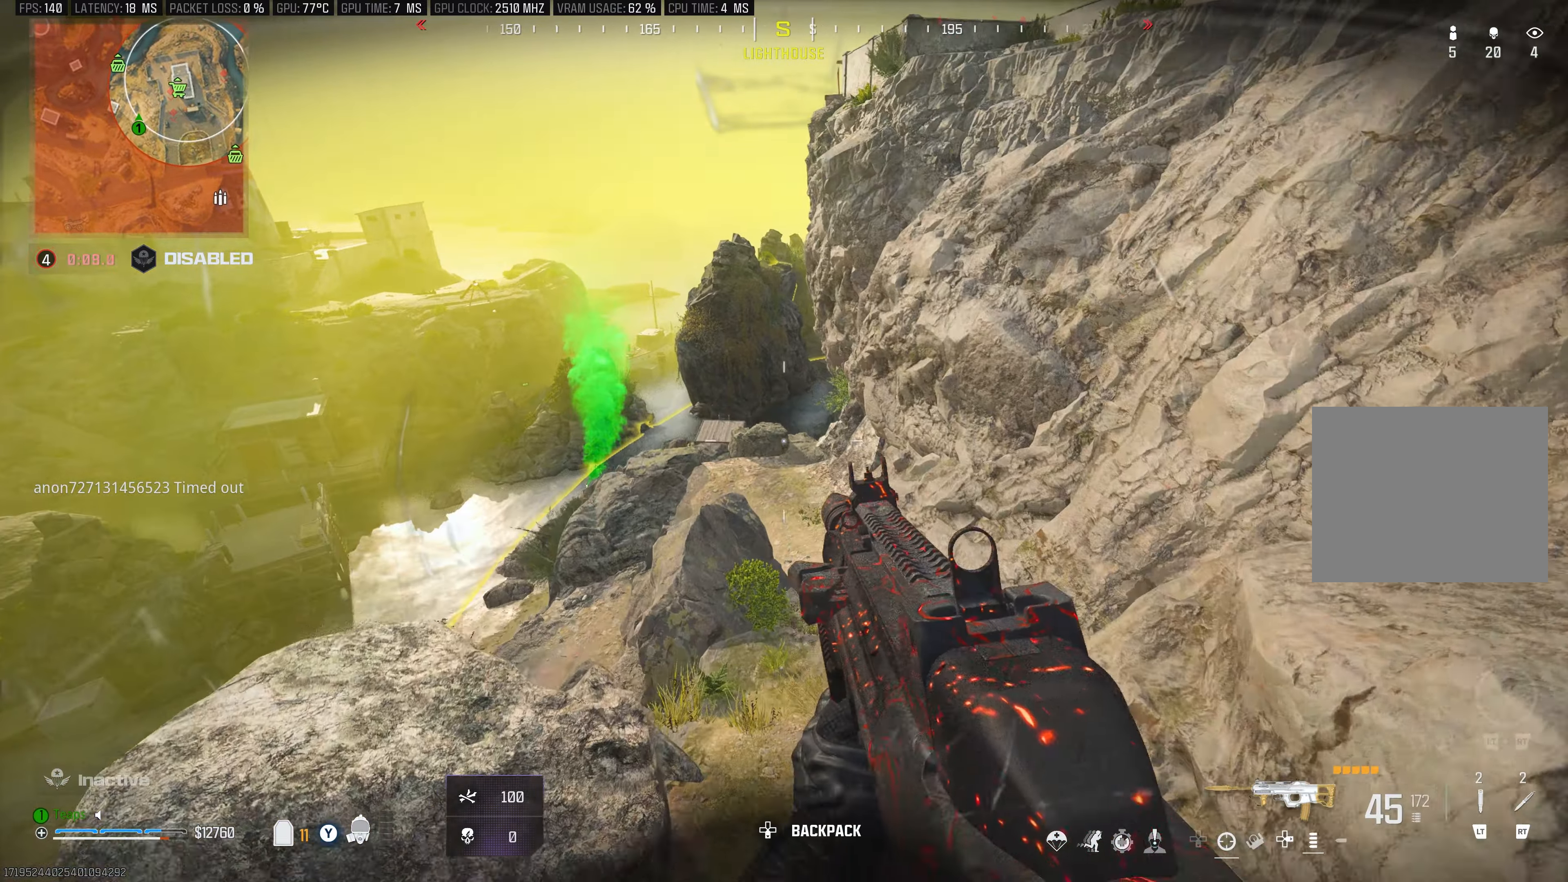
{"buttons": ["L1"], "left_stick": "up-right", "right_stick": "center", "events": [[100, "left_stick", "right"], [100, "right_stick", "left"], [266, "right_stick", "center"], [400, "right_stick", "left"], [466, "L1", "down"], [483, "right_stick", "center"], [500, "left_stick", "up-right"]]}
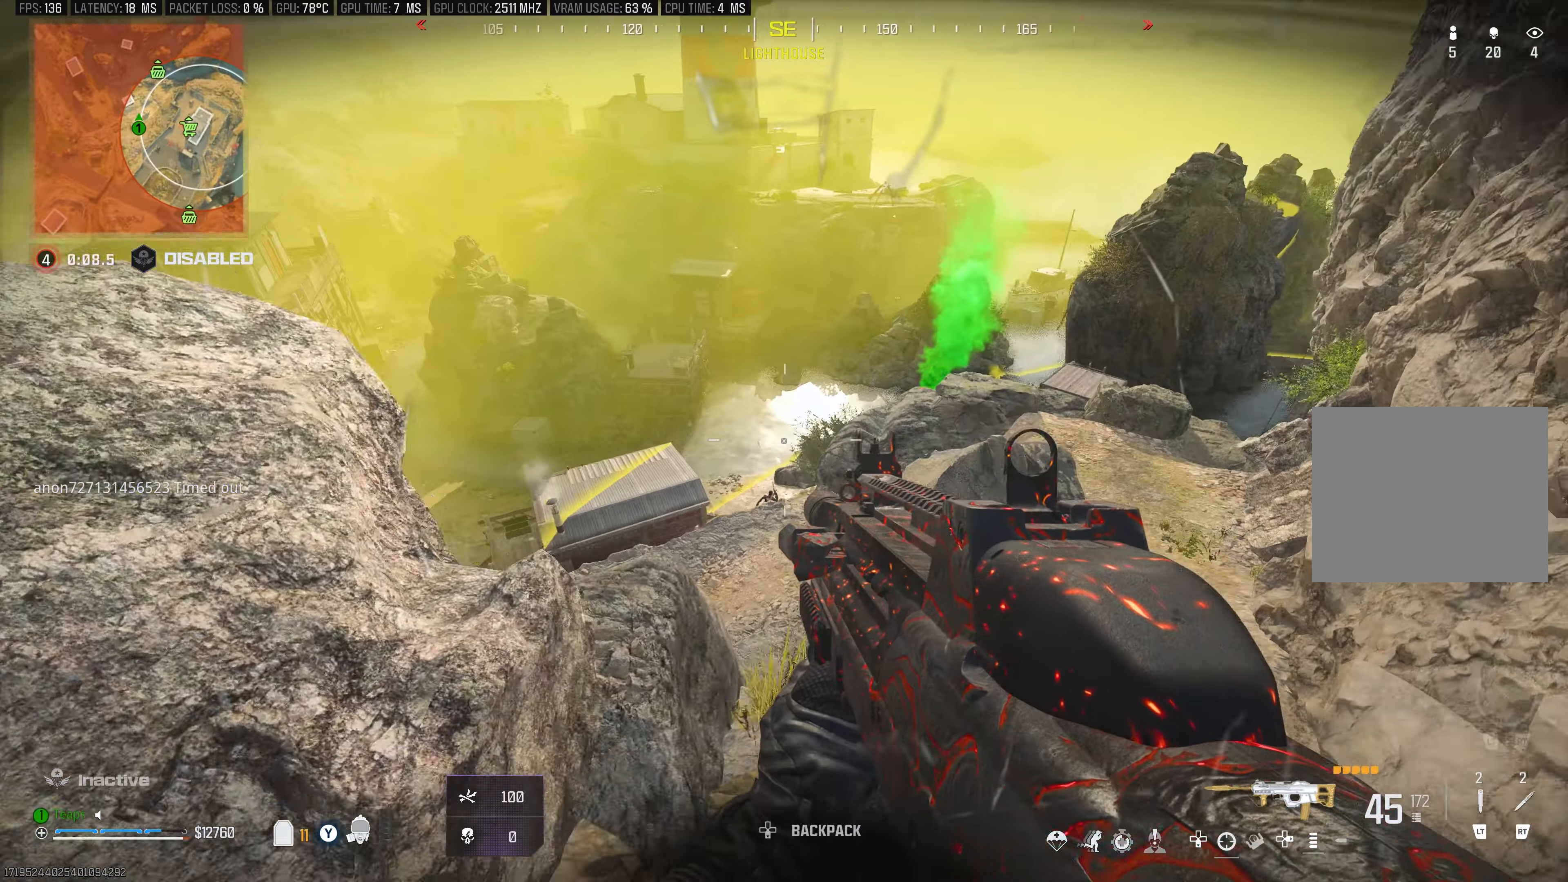
{"buttons": [], "left_stick": "up-left", "right_stick": "center", "events": [[33, "left_stick", "up"], [350, "left_stick", "up-left"], [450, "L1", "up"]]}
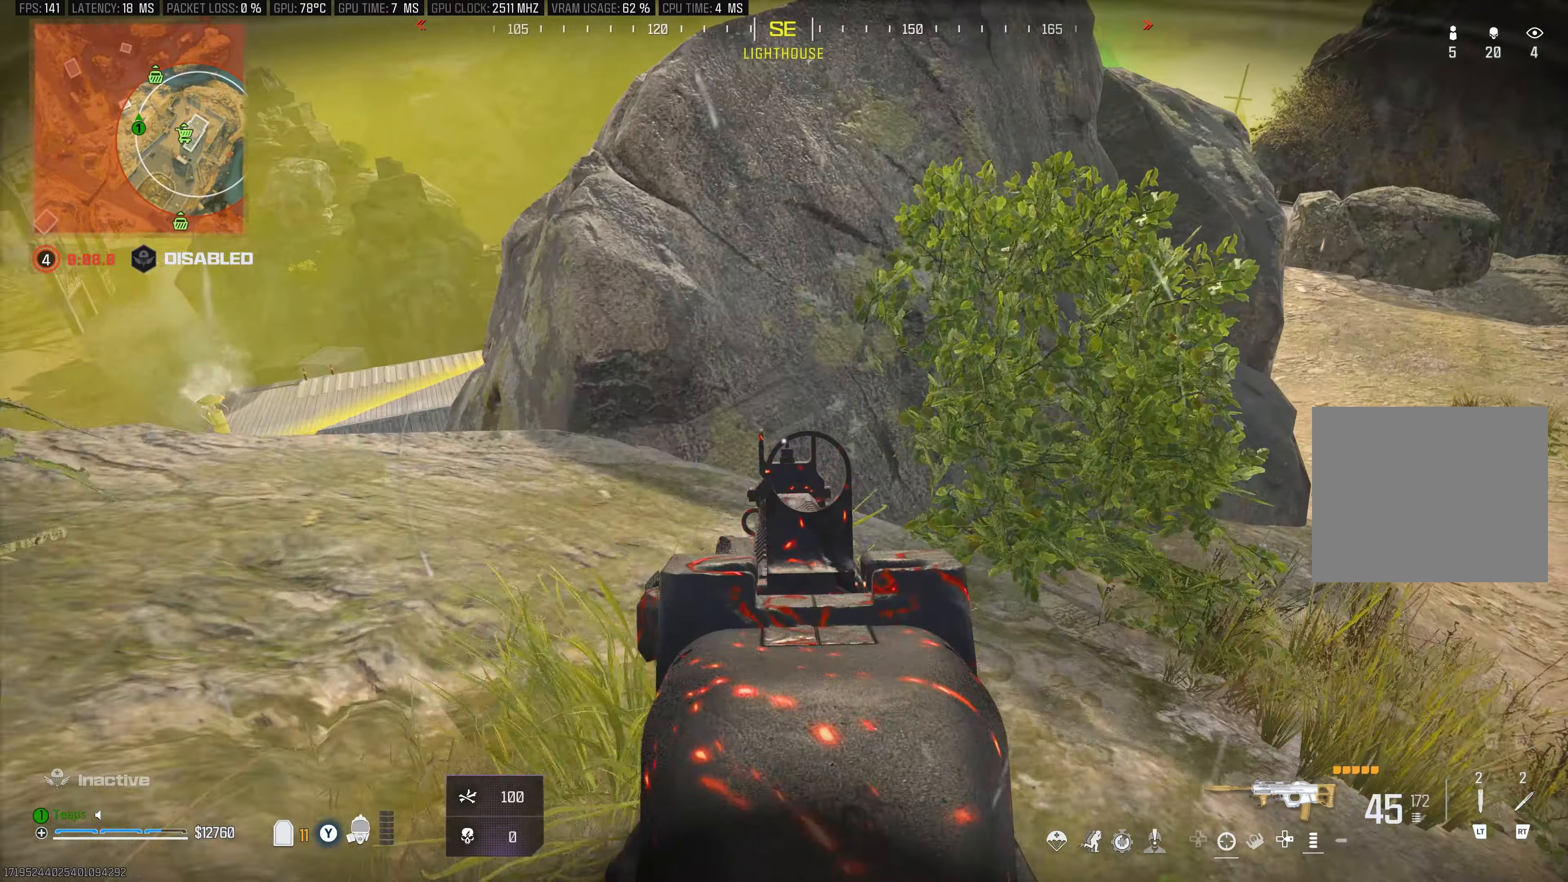
{"buttons": [], "left_stick": "up-left", "right_stick": "center", "events": [[66, "right_stick", "right"], [116, "right_stick", "center"], [133, "Y", "down"], [250, "right_stick", "left"], [266, "Y", "up"], [316, "right_stick", "center"]]}
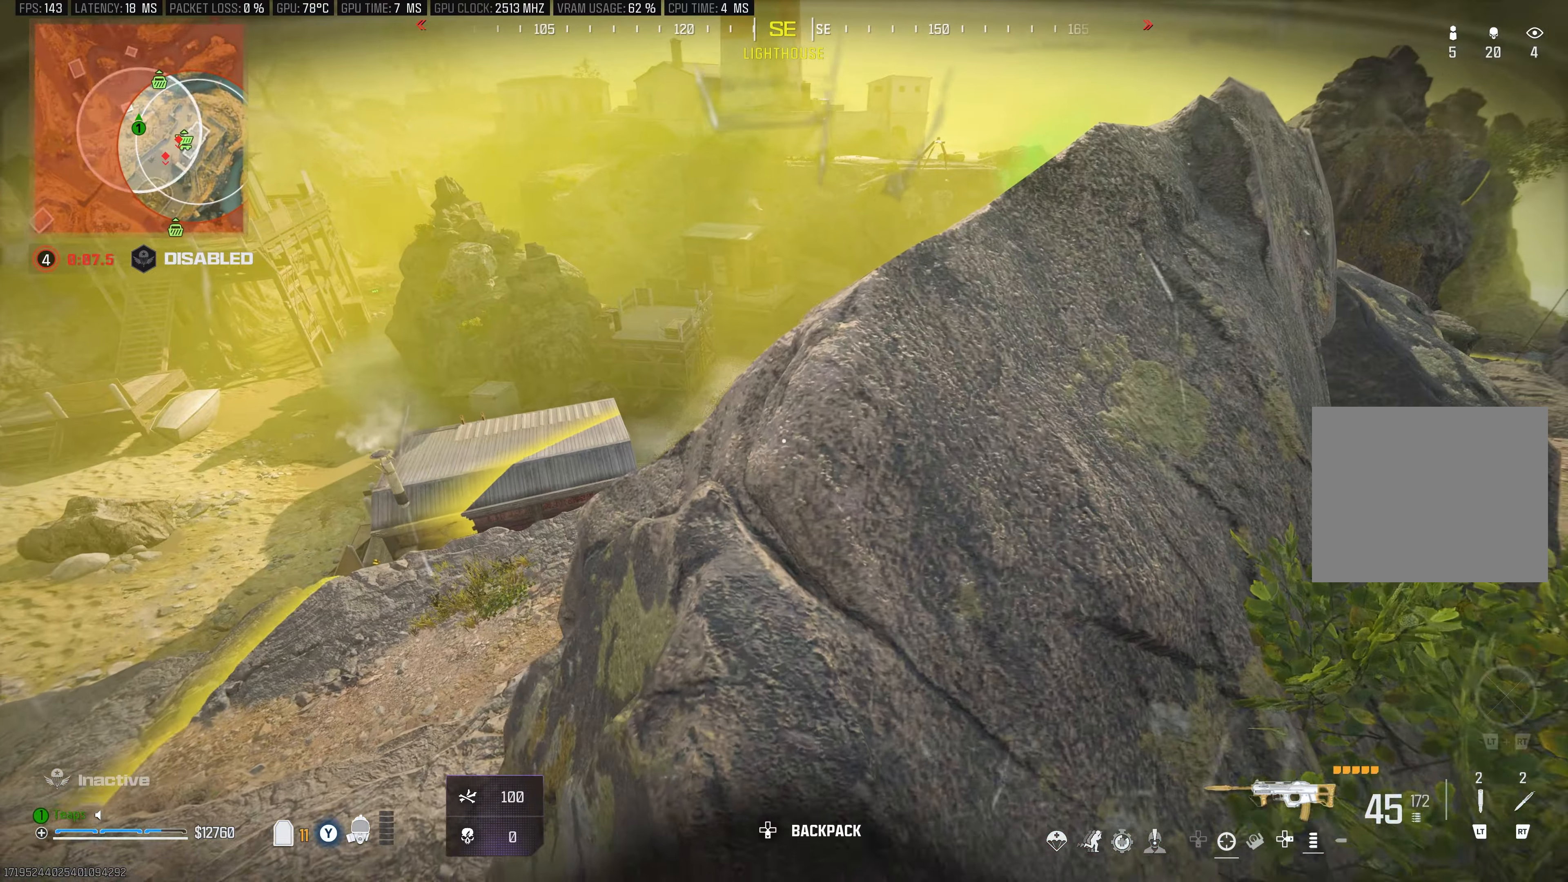
{"buttons": ["L3"], "left_stick": "up-left", "right_stick": "center", "events": [[100, "left_stick", "left"], [216, "left_stick", "up-left"], [400, "L3", "down"], [400, "right_stick", "right"], [500, "right_stick", "center"]]}
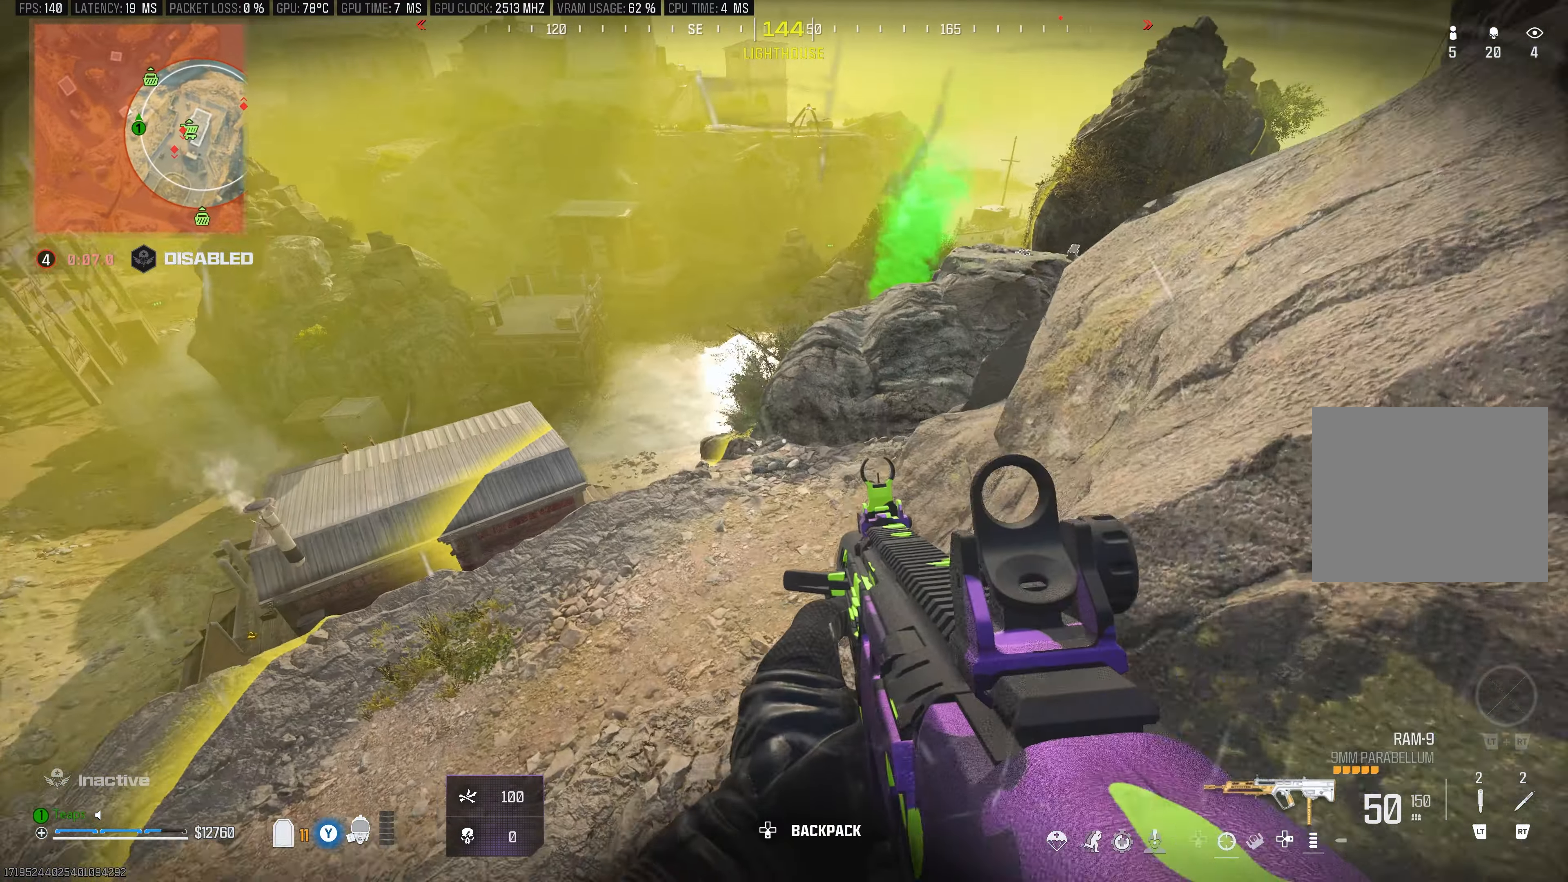
{"buttons": ["L3"], "left_stick": "up", "right_stick": "up-right", "events": [[333, "L3", "up"], [333, "left_stick", "up"], [466, "right_stick", "up-right"], [483, "L3", "down"]]}
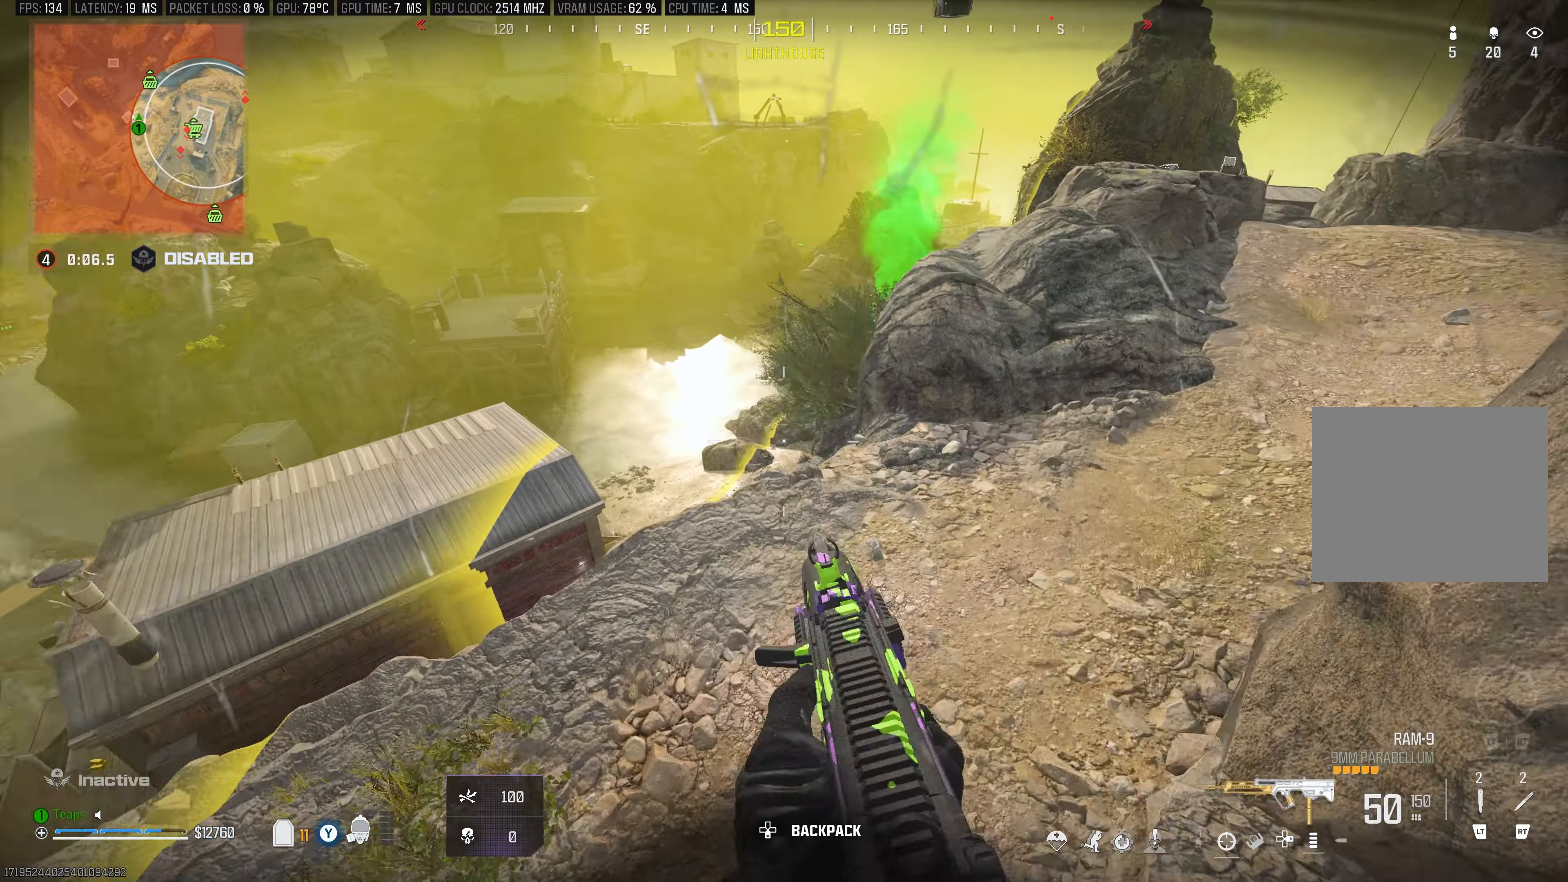
{"buttons": [], "left_stick": "right", "right_stick": "center", "events": [[16, "right_stick", "center"], [83, "L3", "up"], [183, "left_stick", "up-right"], [283, "left_stick", "right"], [383, "right_stick", "up"], [500, "right_stick", "center"]]}
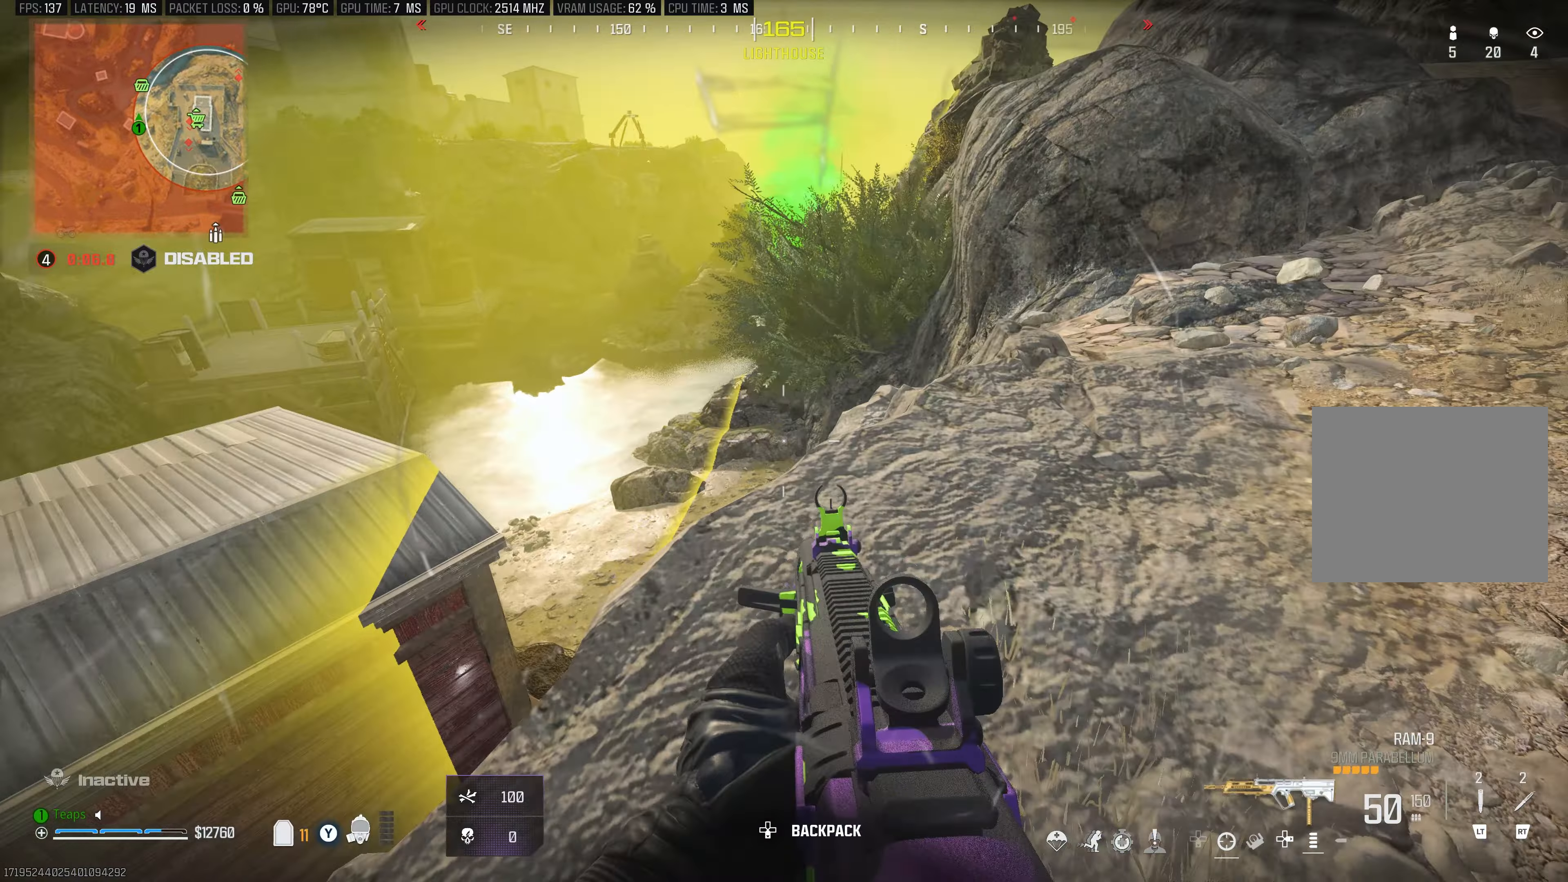
{"buttons": [], "left_stick": "right", "right_stick": "up-right", "events": [[200, "left_stick", "up"], [283, "left_stick", "right"], [400, "right_stick", "up-right"]]}
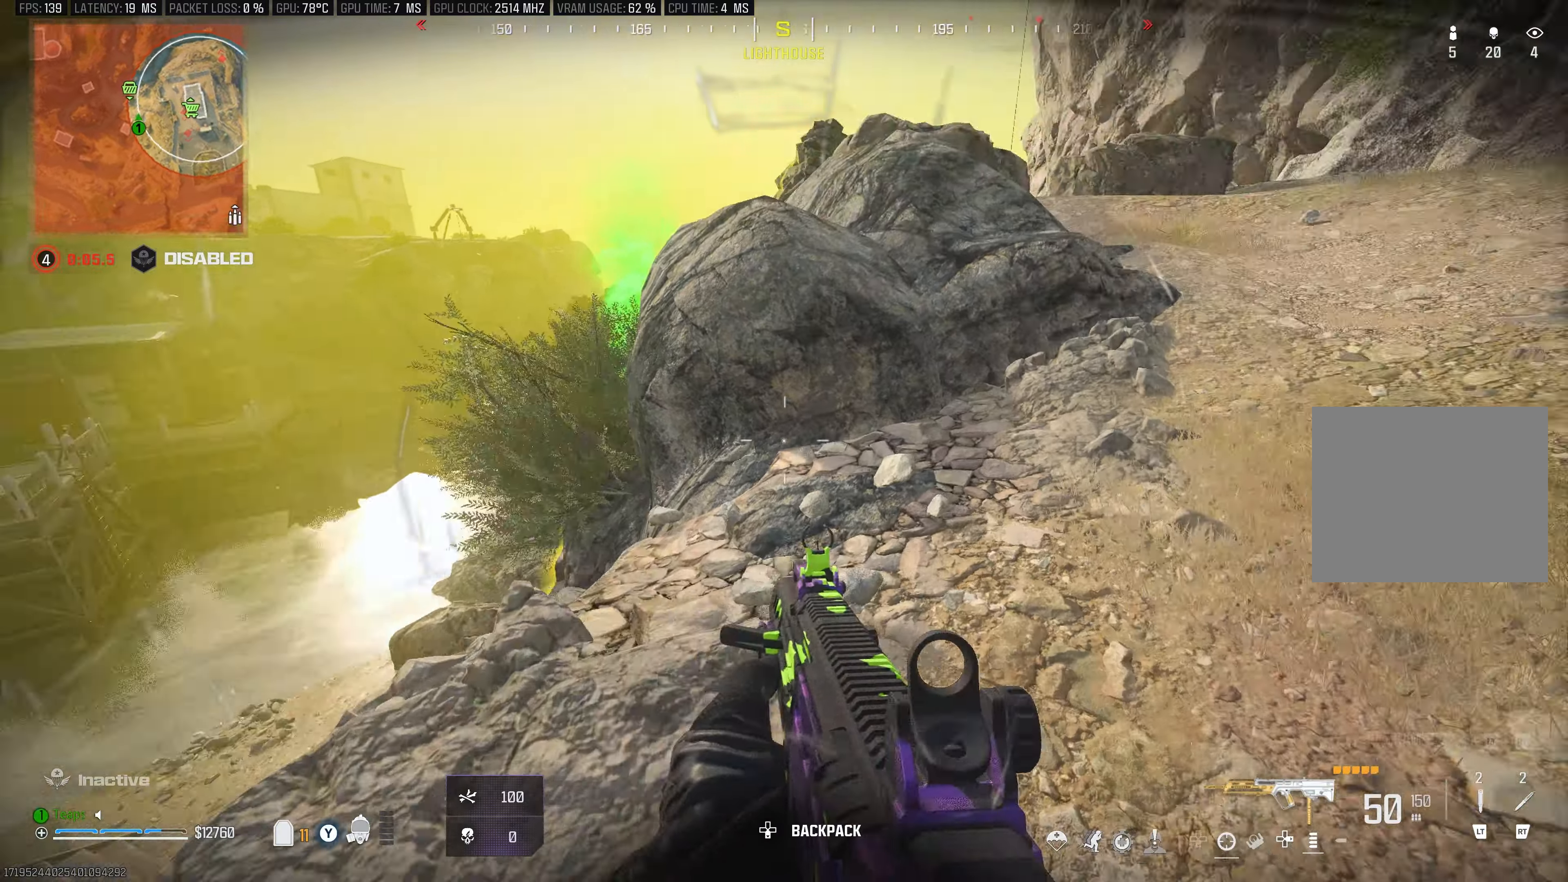
{"buttons": ["L3", "R3"], "left_stick": "up", "right_stick": "center", "events": [[50, "left_stick", "up"], [83, "L3", "down"], [100, "right_stick", "center"], [250, "right_stick", "up-right"], [317, "right_stick", "center"], [500, "R3", "down"]]}
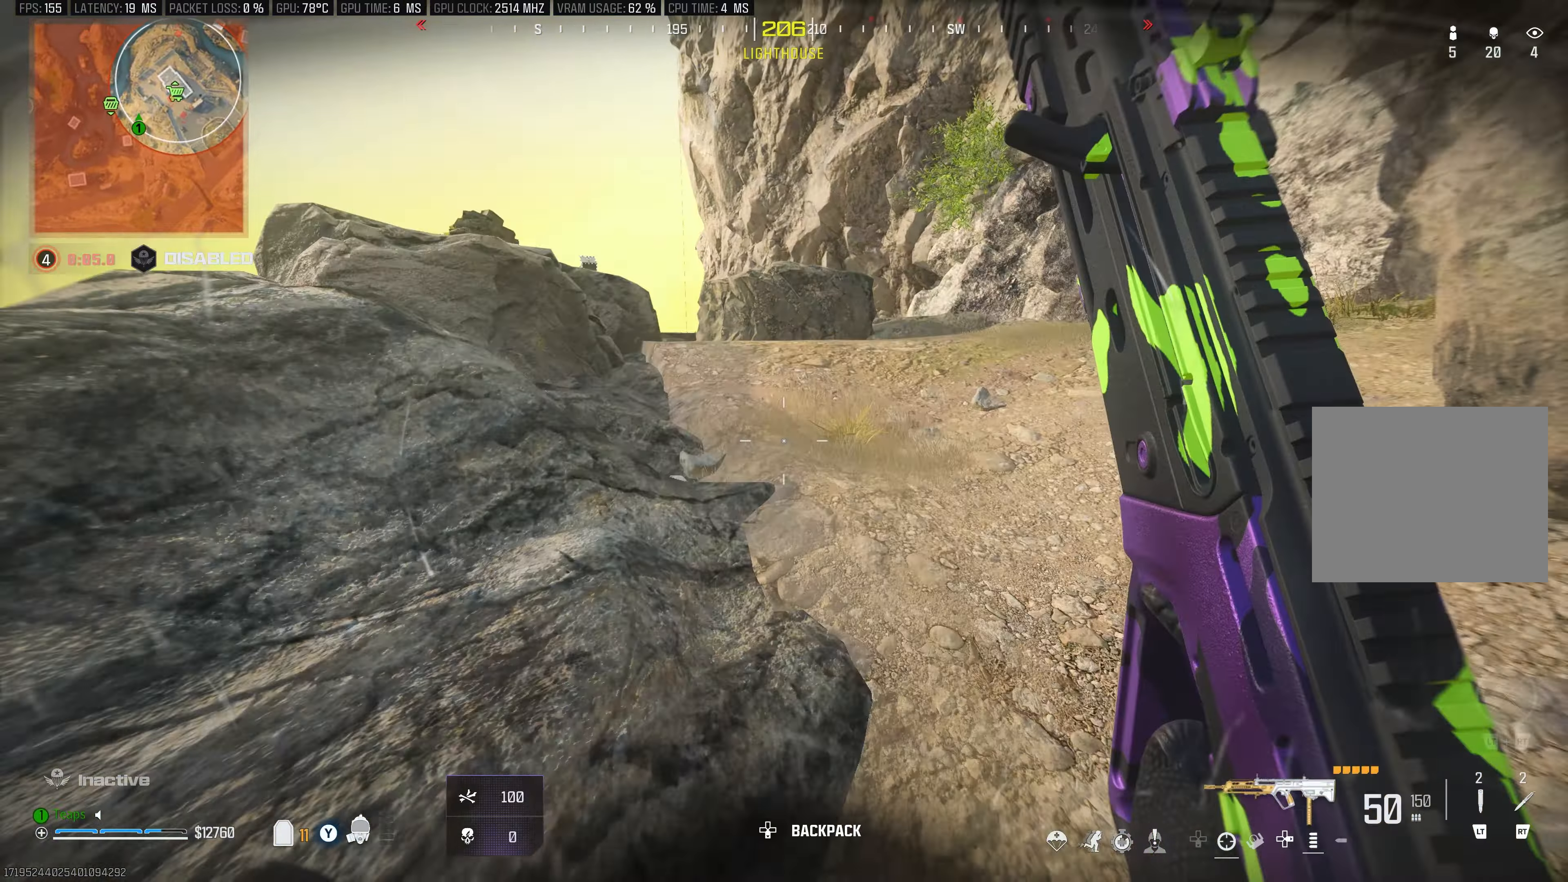
{"buttons": ["L3"], "left_stick": "up", "right_stick": "right", "events": [[150, "L3", "up"], [233, "R3", "up"], [450, "L3", "down"], [450, "right_stick", "right"]]}
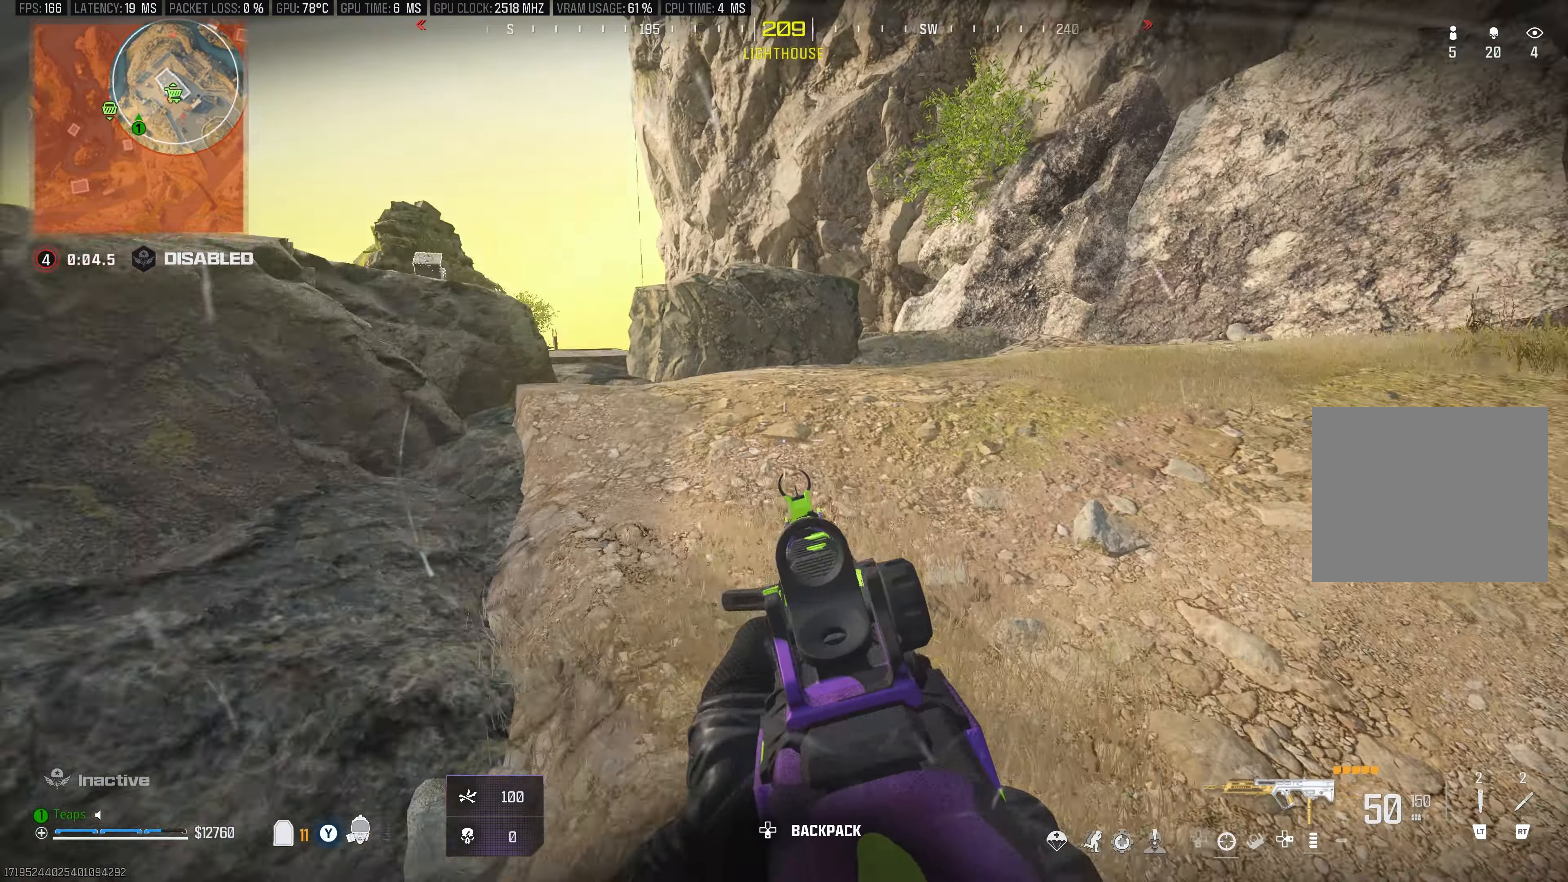
{"buttons": ["L3", "R3"], "left_stick": "up", "right_stick": "center", "events": [[83, "L3", "up"], [100, "right_stick", "center"], [183, "L3", "down"], [300, "L3", "up"], [367, "L3", "down"], [483, "R3", "down"]]}
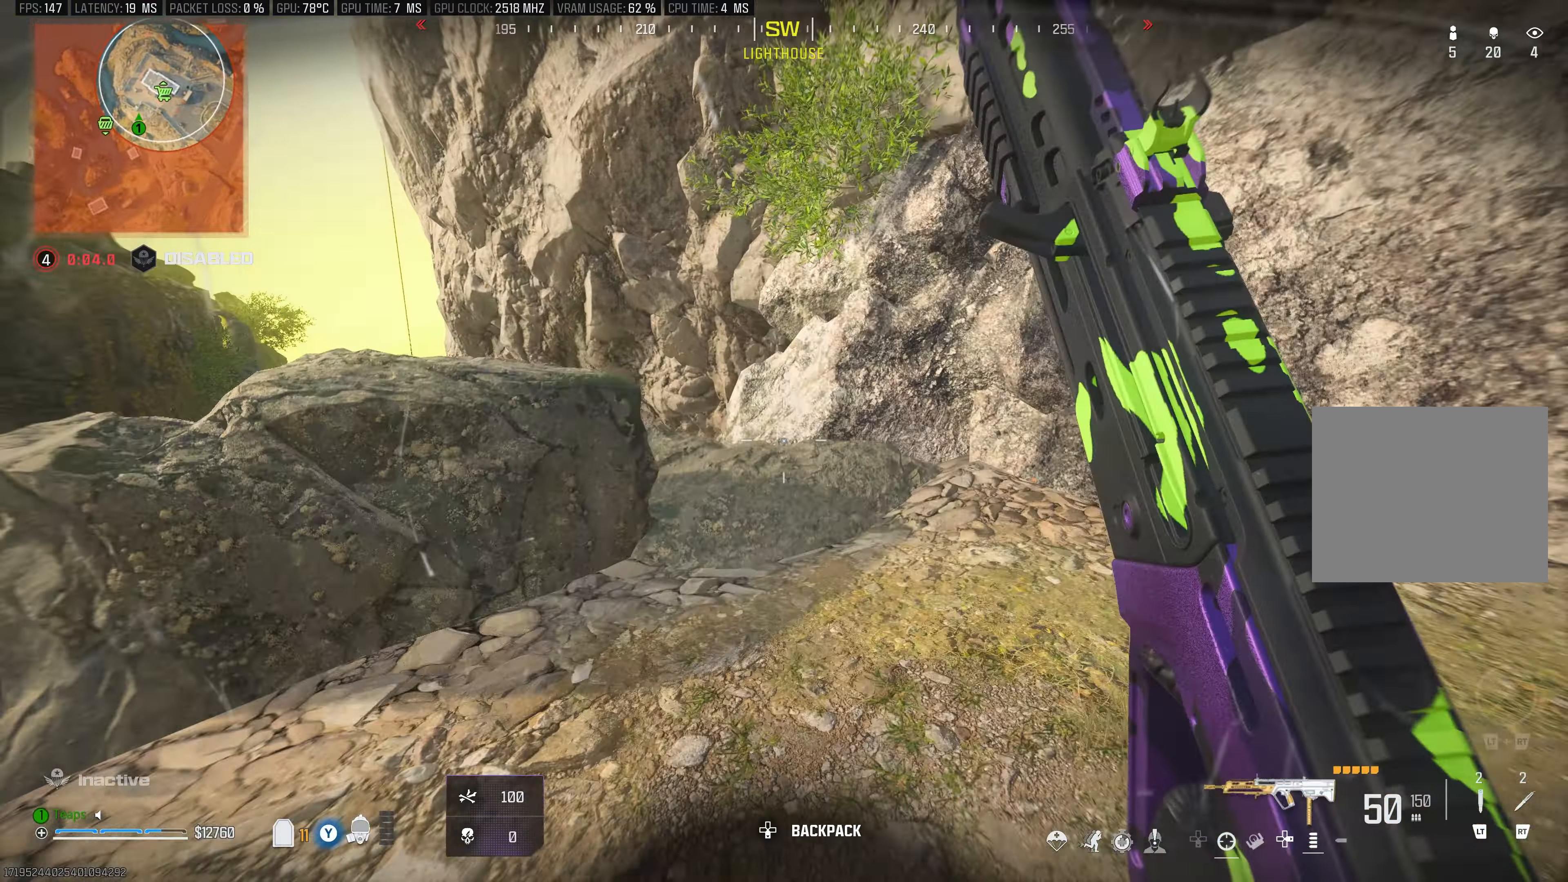
{"buttons": [], "left_stick": "left", "right_stick": "center", "events": [[117, "L3", "up"], [167, "R3", "up"], [167, "right_stick", "down-left"], [267, "left_stick", "right"], [317, "left_stick", "center"], [400, "left_stick", "down-left"], [450, "left_stick", "left"], [483, "right_stick", "center"]]}
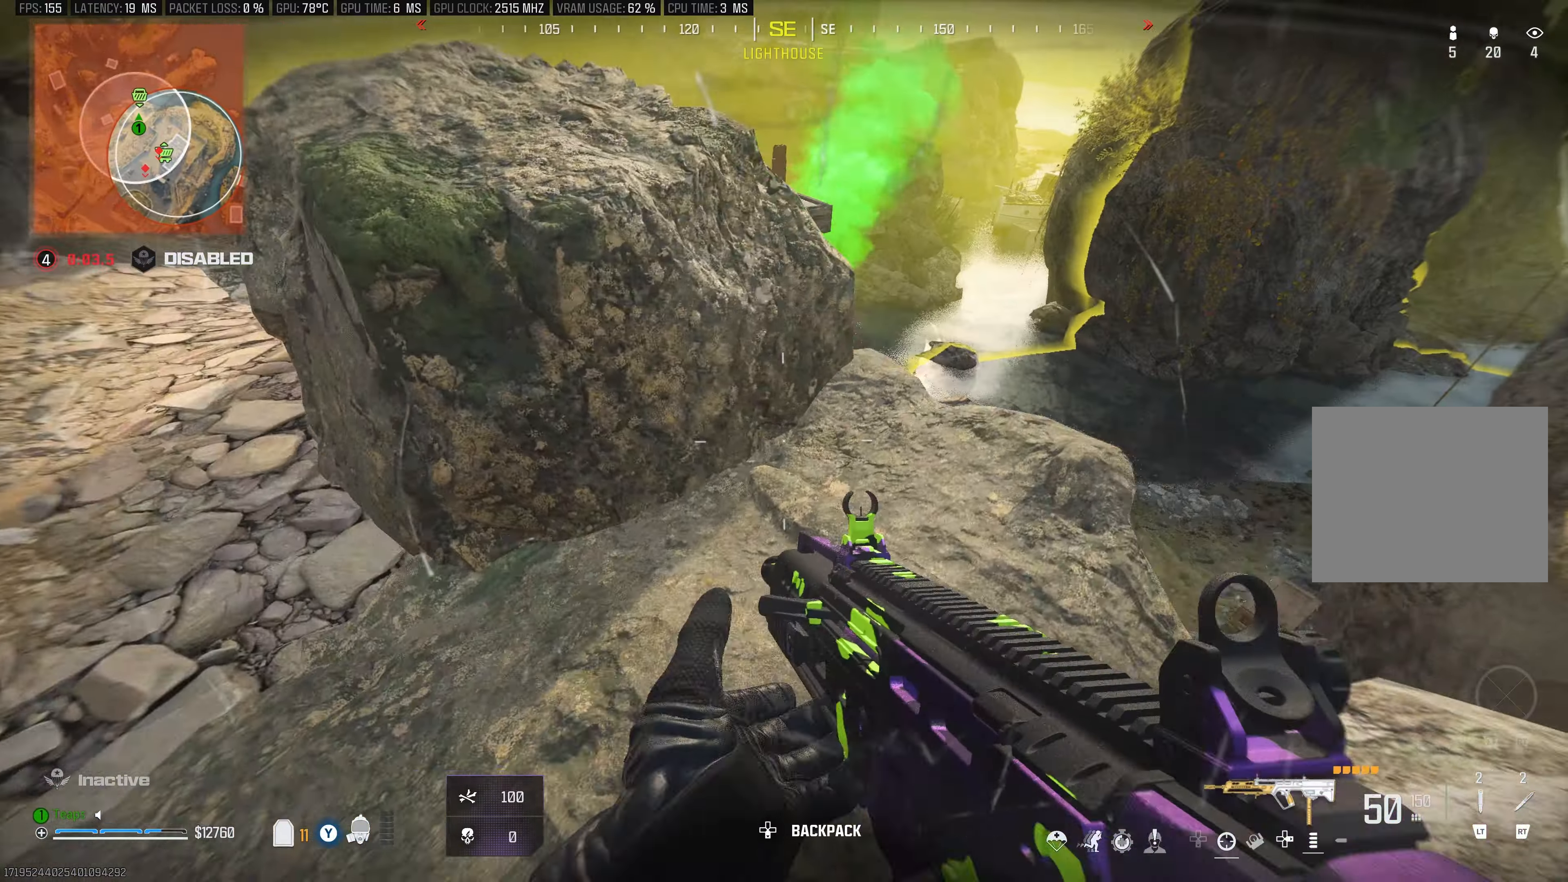
{"buttons": [], "left_stick": "center", "right_stick": "center", "events": [[50, "left_stick", "center"], [133, "left_stick", "up-right"], [200, "left_stick", "center"]]}